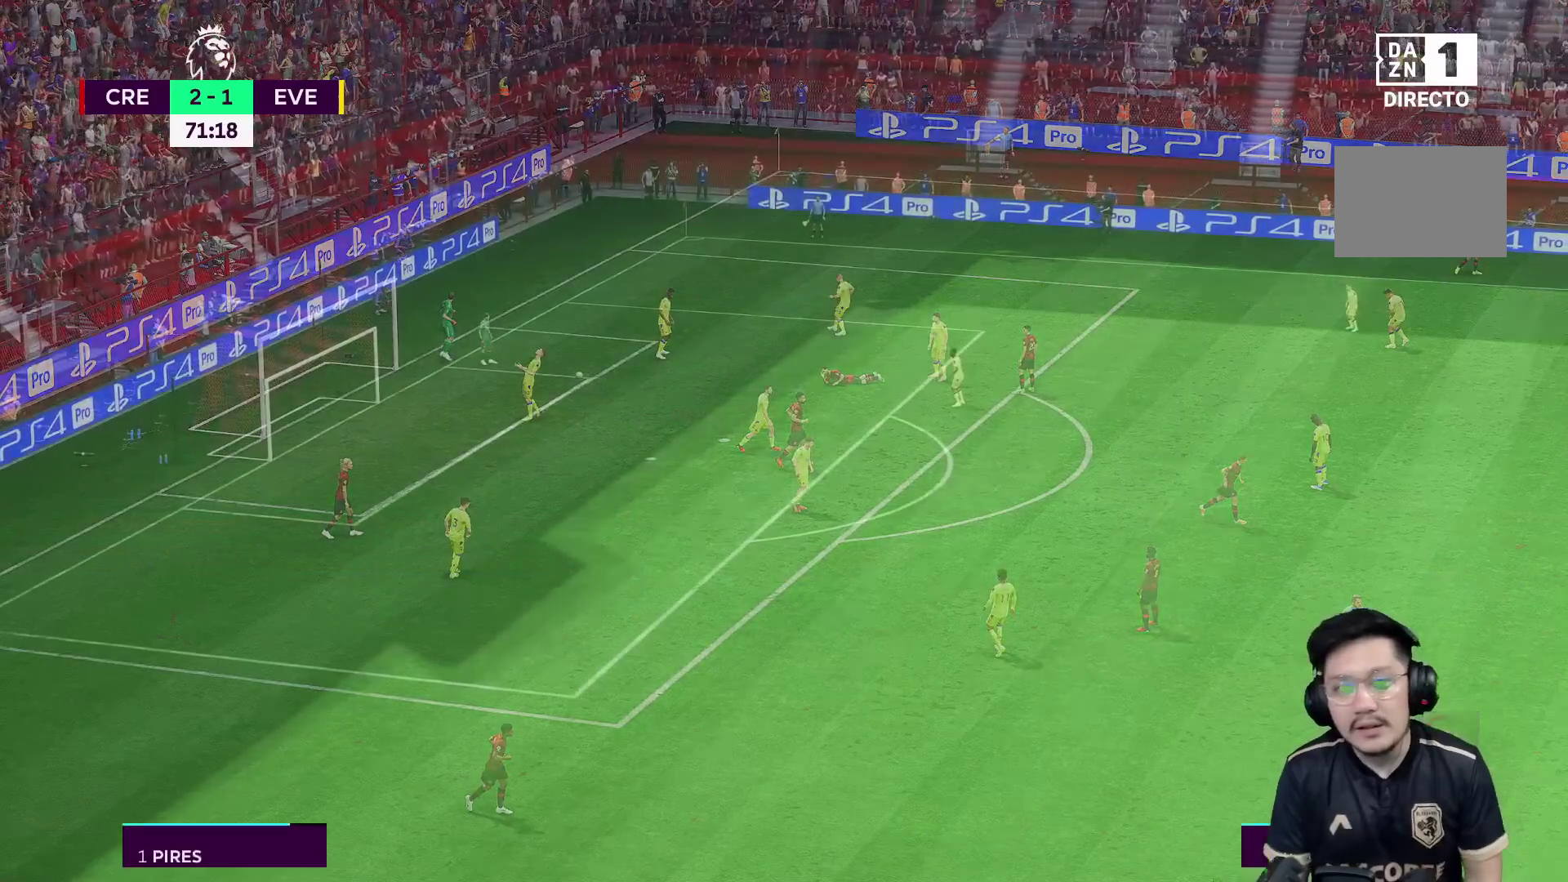
Gameplay with a controller (Xbox layout); each line is a JSON object with the inputs held at the frame after it. "events" lists button and stick changes between this image and that frame as [ms after this image, input, new state], when the widget could be followed in between. Not read: L3 R3.
{"buttons": [], "left_stick": "center", "right_stick": "center", "events": []}
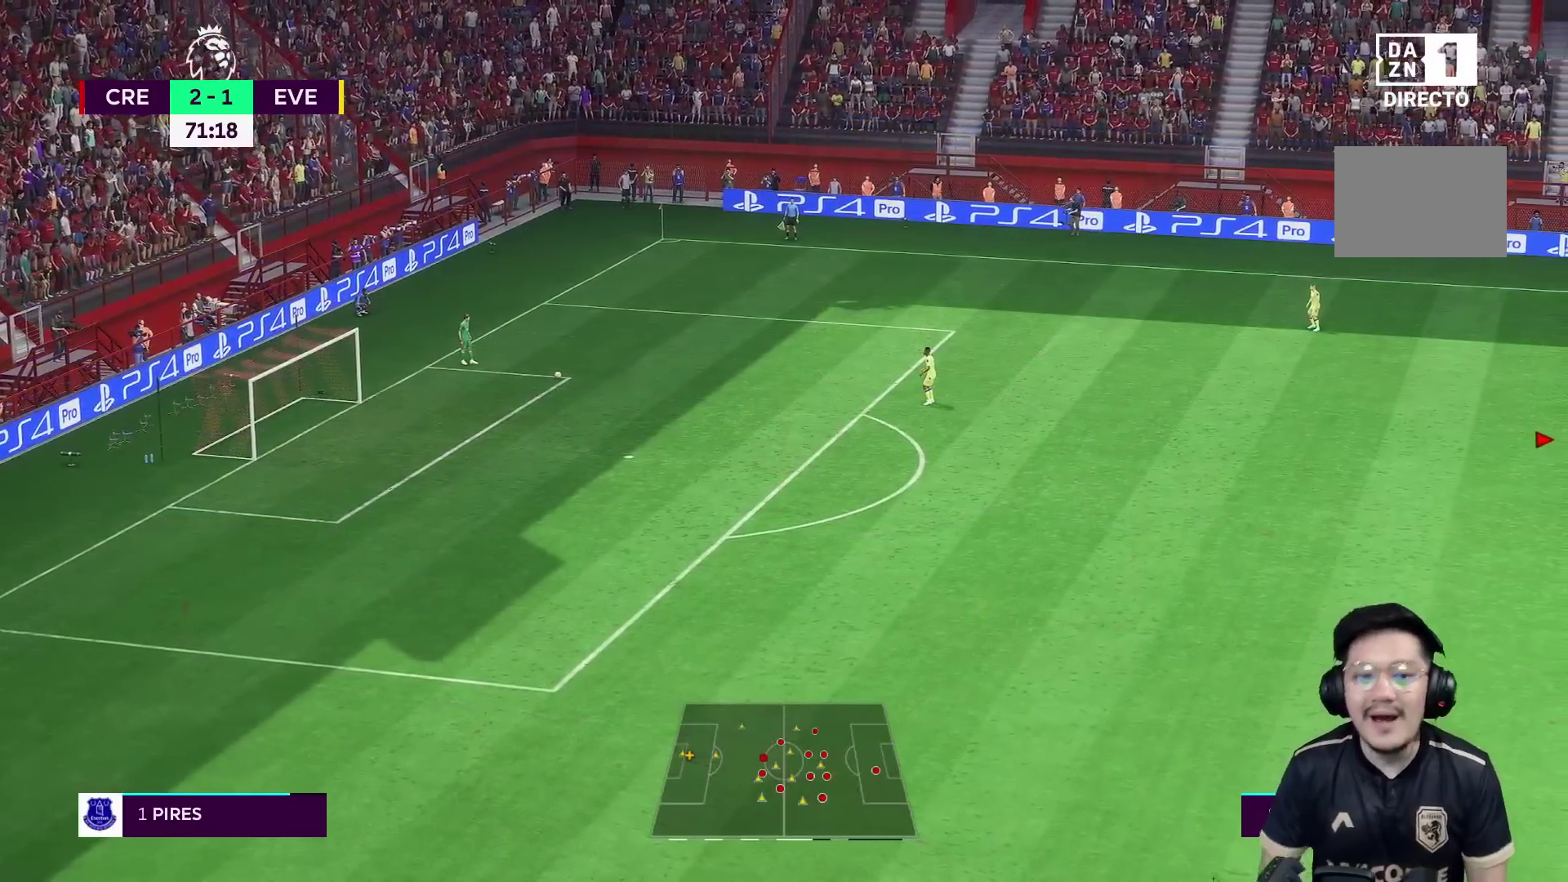
{"buttons": [], "left_stick": "left", "right_stick": "center", "events": [[383, "left_stick", "left"]]}
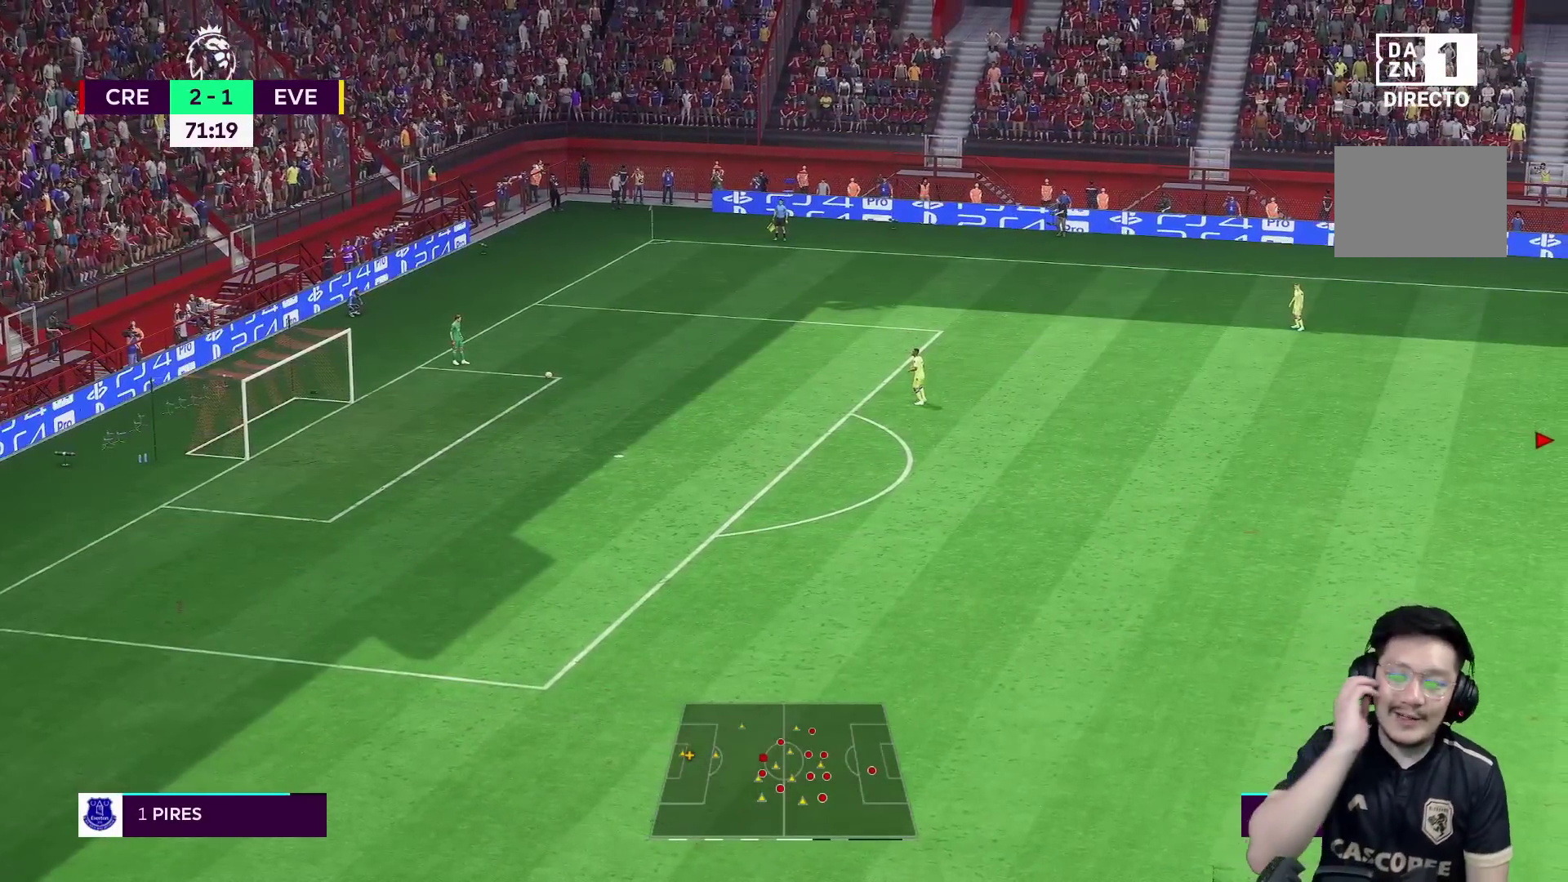
{"buttons": [], "left_stick": "left", "right_stick": "center", "events": []}
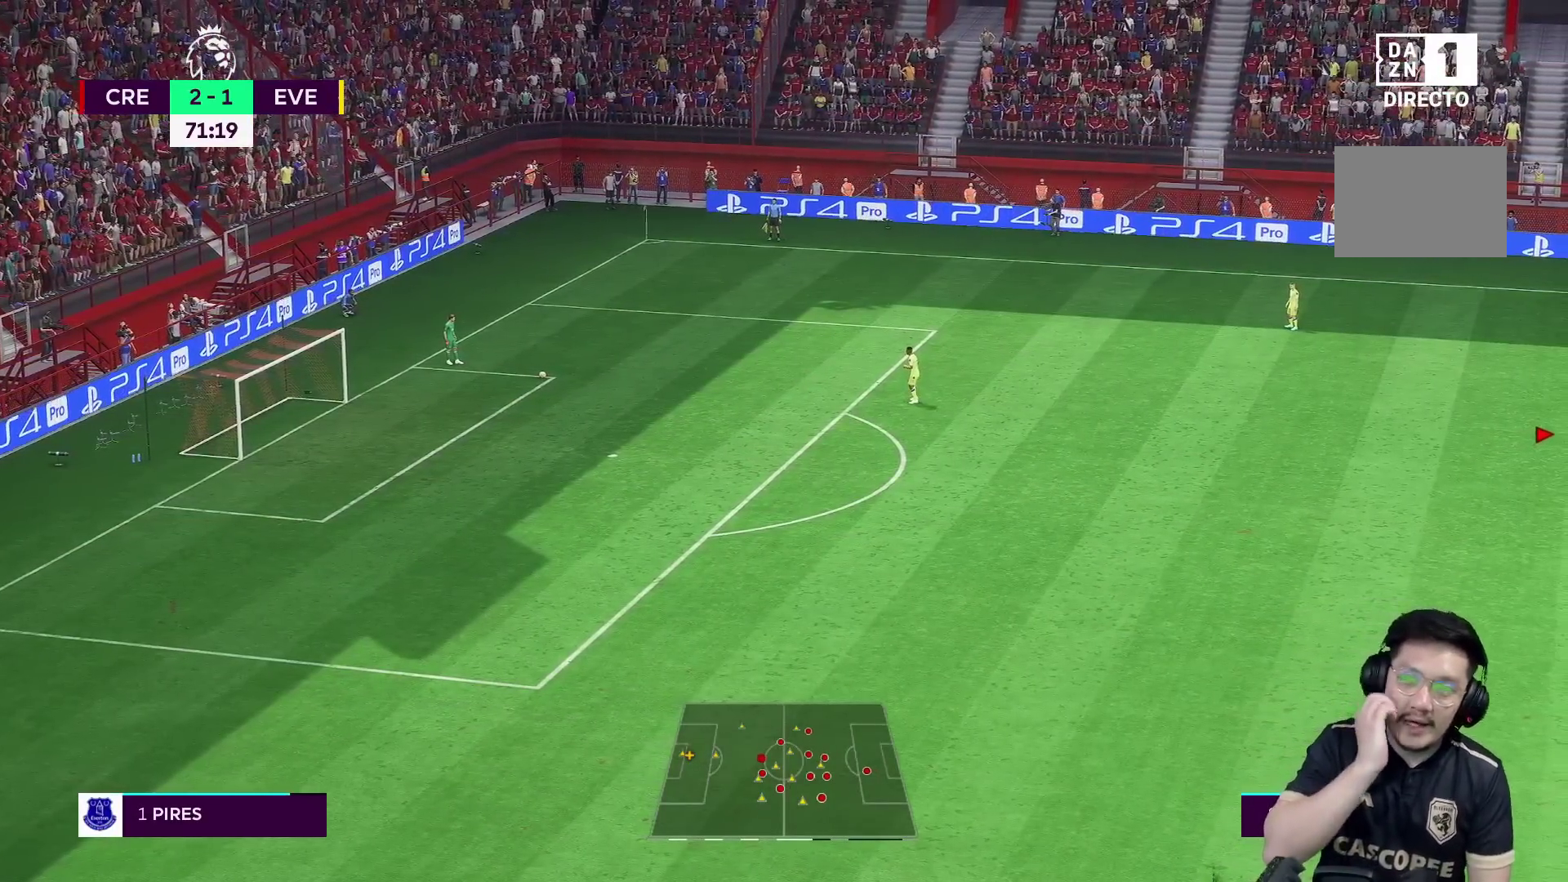
{"buttons": [], "left_stick": "left", "right_stick": "center", "events": []}
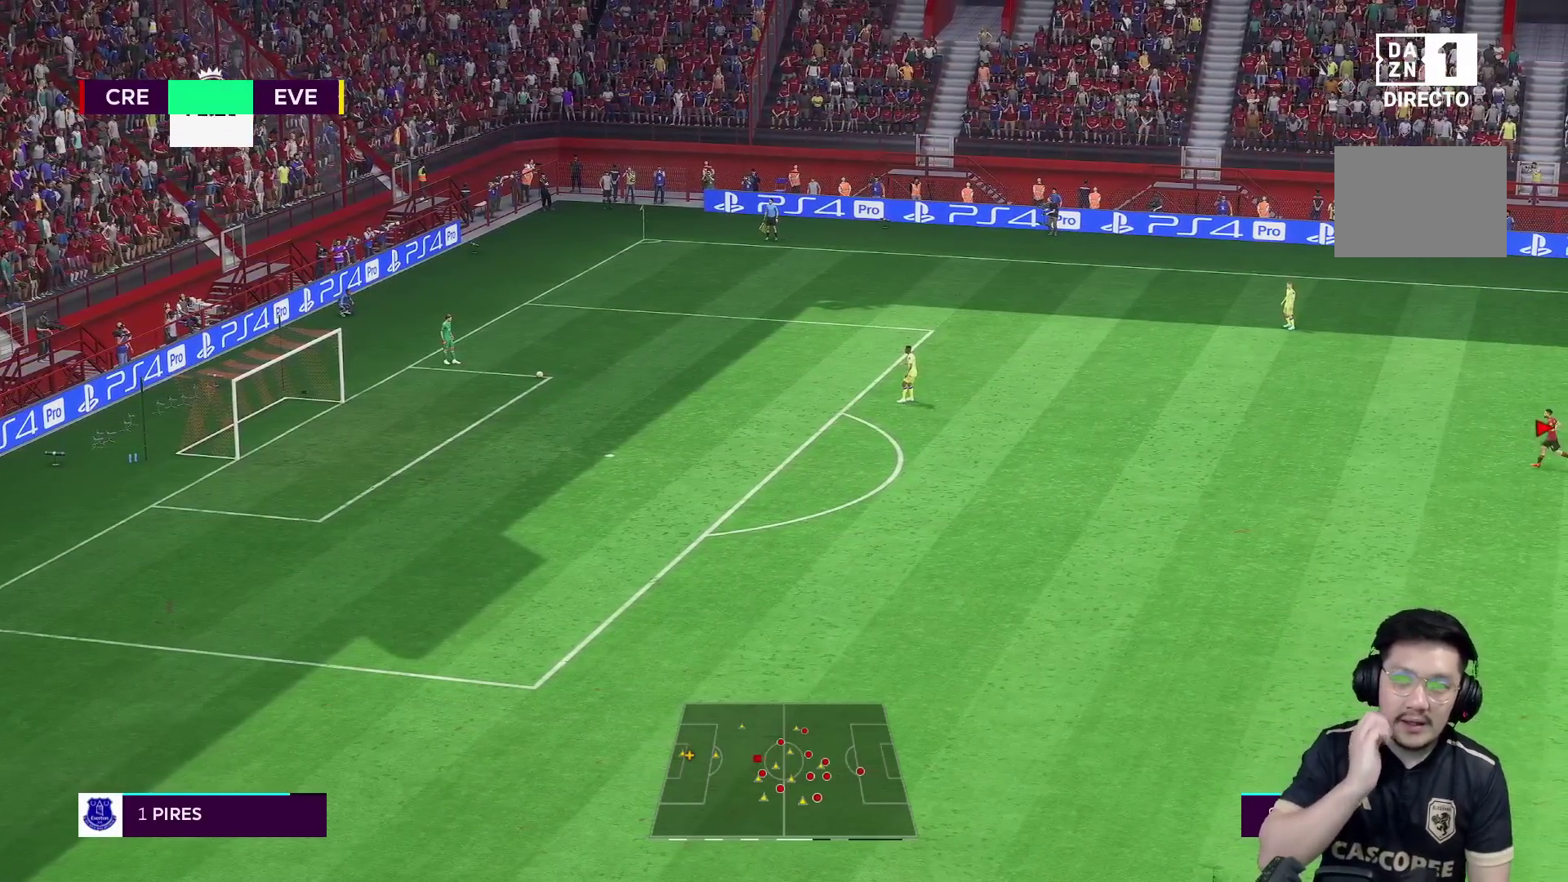
{"buttons": [], "left_stick": "left", "right_stick": "center", "events": []}
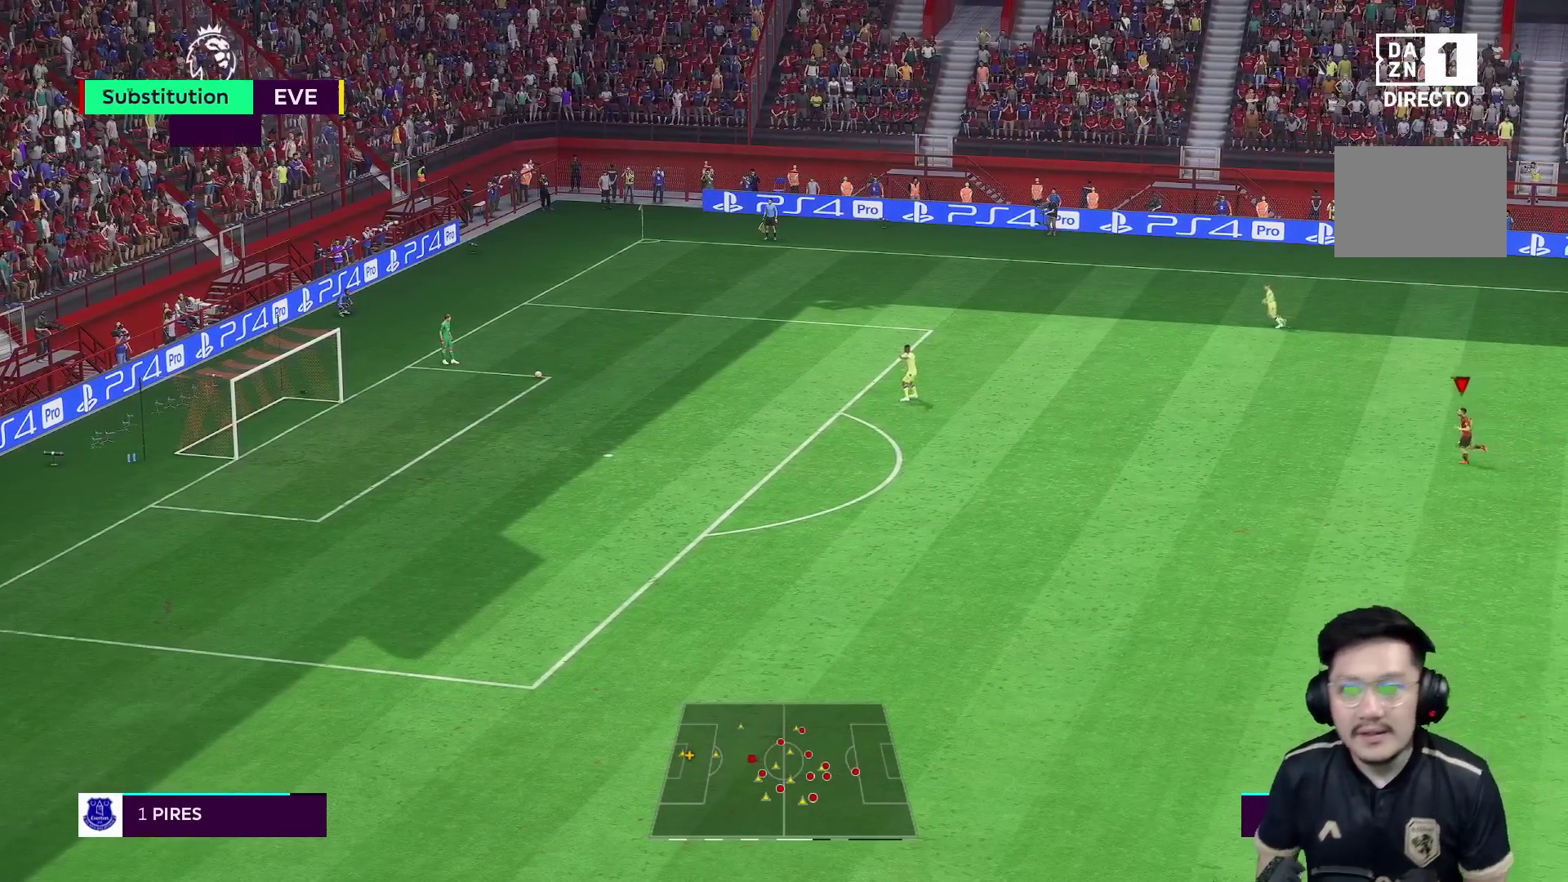
{"buttons": ["R1"], "left_stick": "left", "right_stick": "center", "events": [[150, "R1", "down"]]}
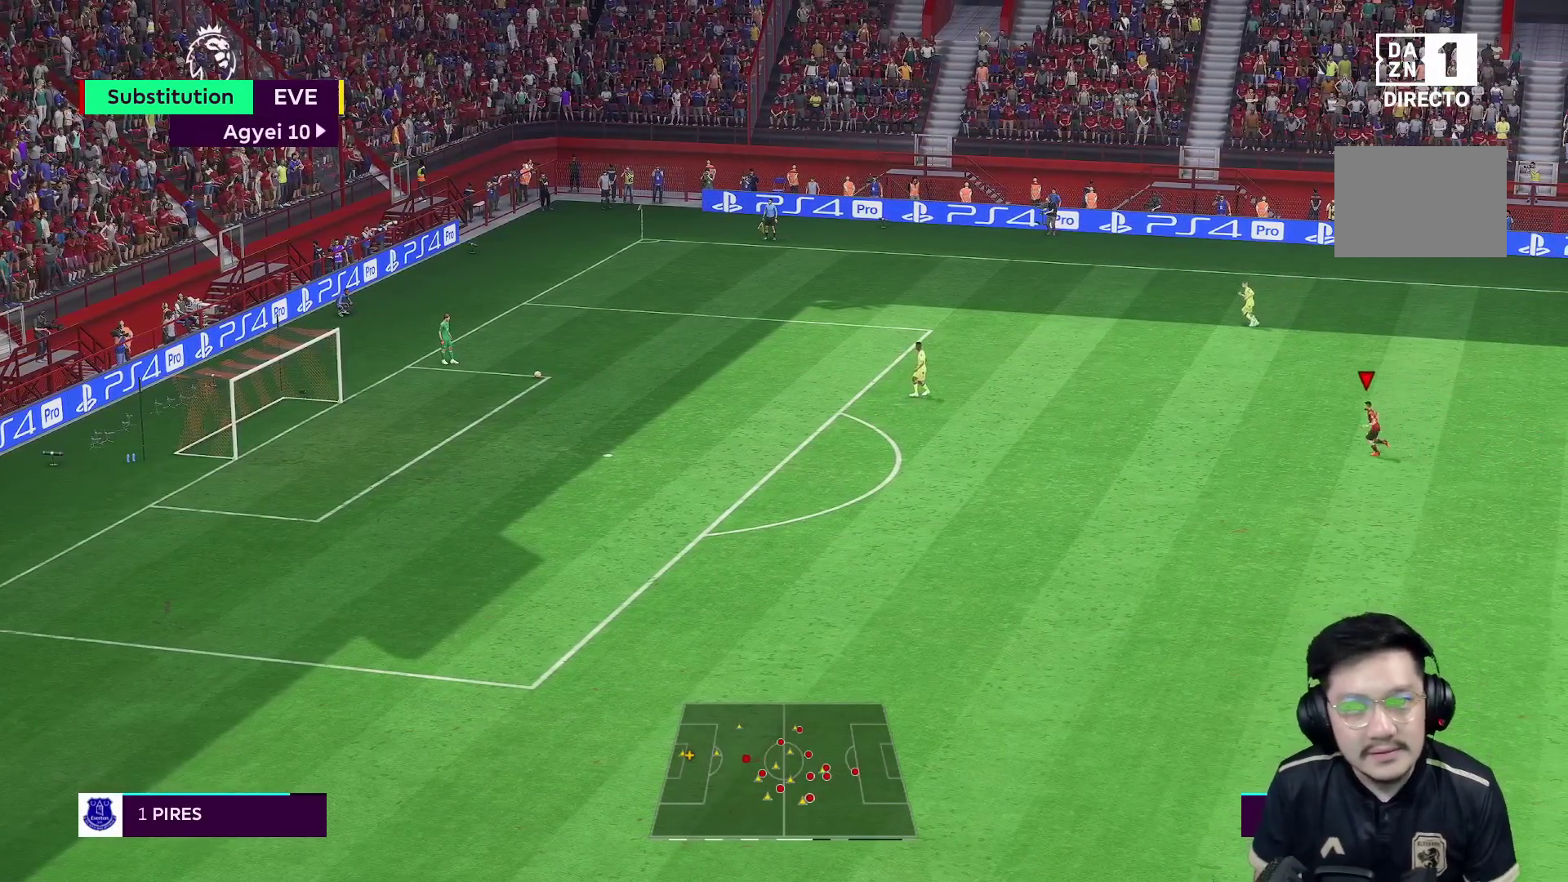
{"buttons": ["R1"], "left_stick": "left", "right_stick": "center", "events": []}
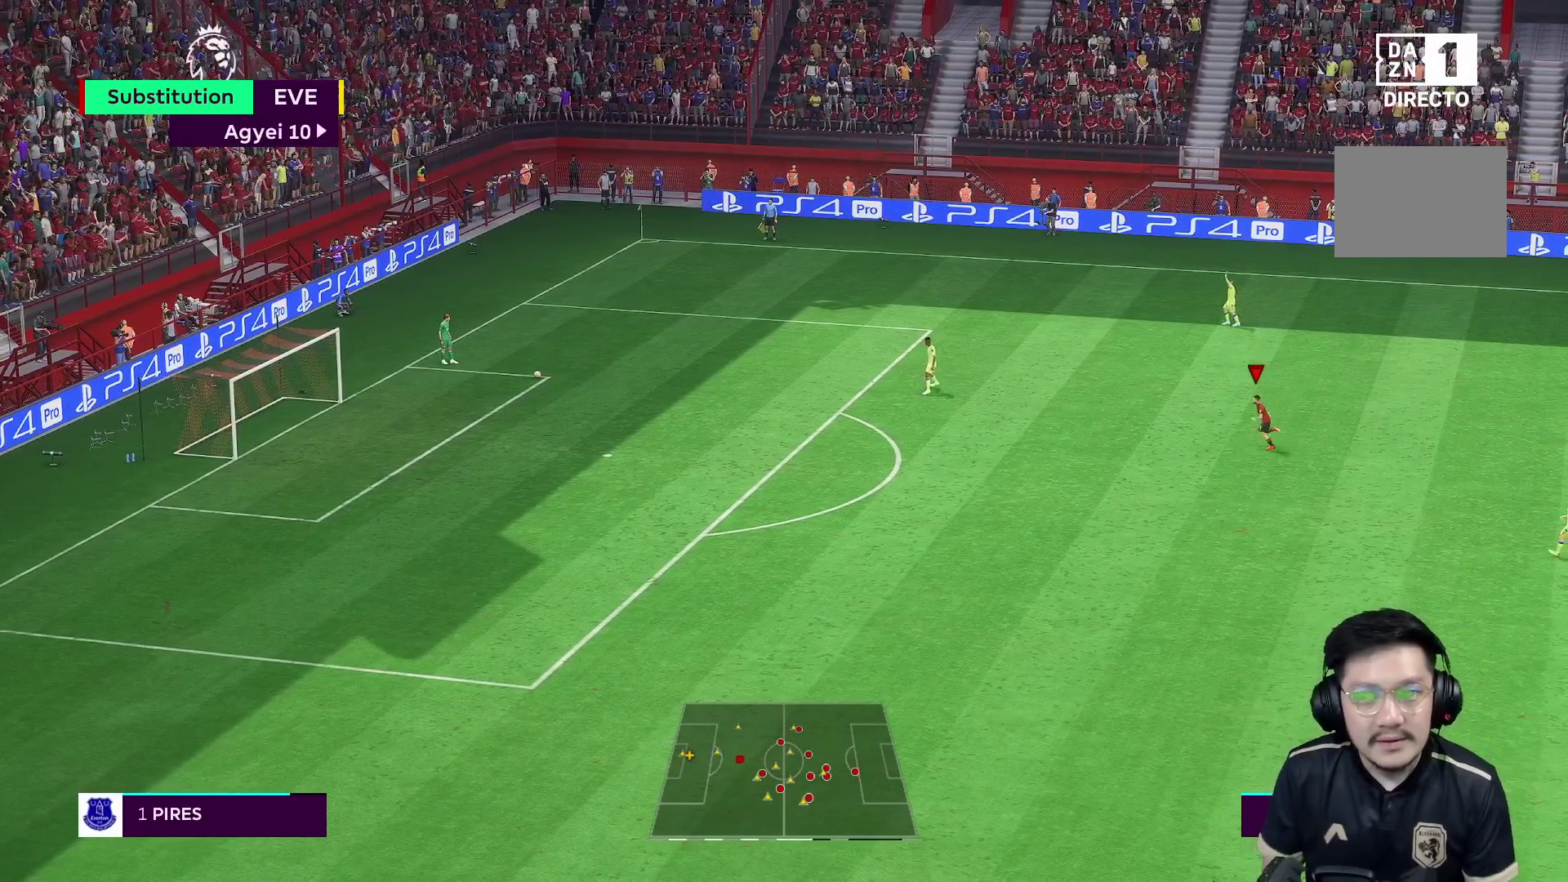
{"buttons": ["R1"], "left_stick": "up-left", "right_stick": "center", "events": [[450, "left_stick", "up-left"]]}
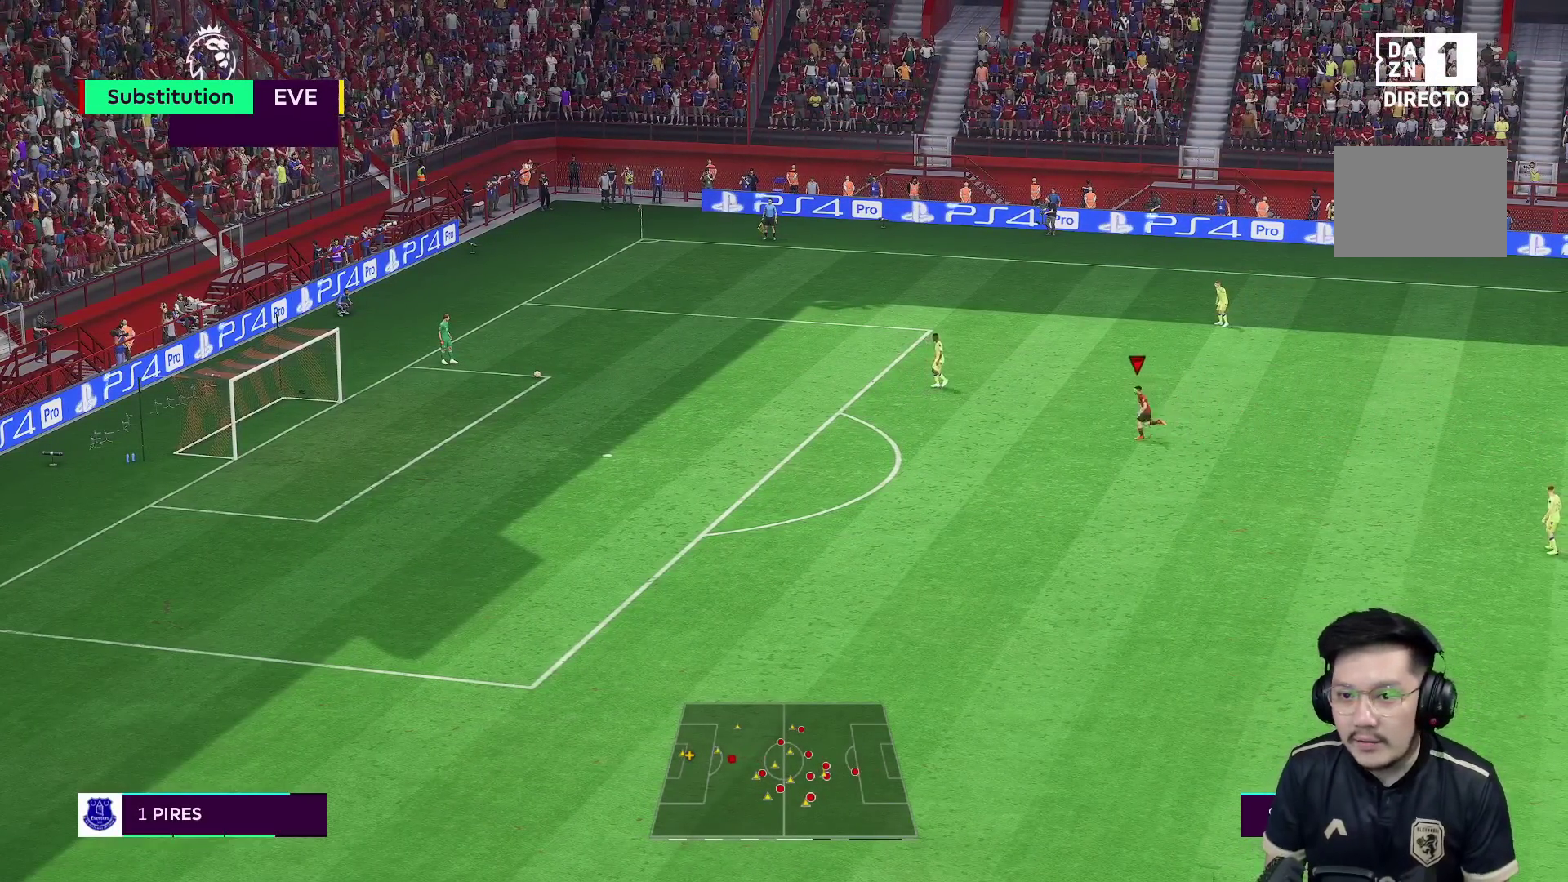
{"buttons": ["R1"], "left_stick": "up-left", "right_stick": "center", "events": []}
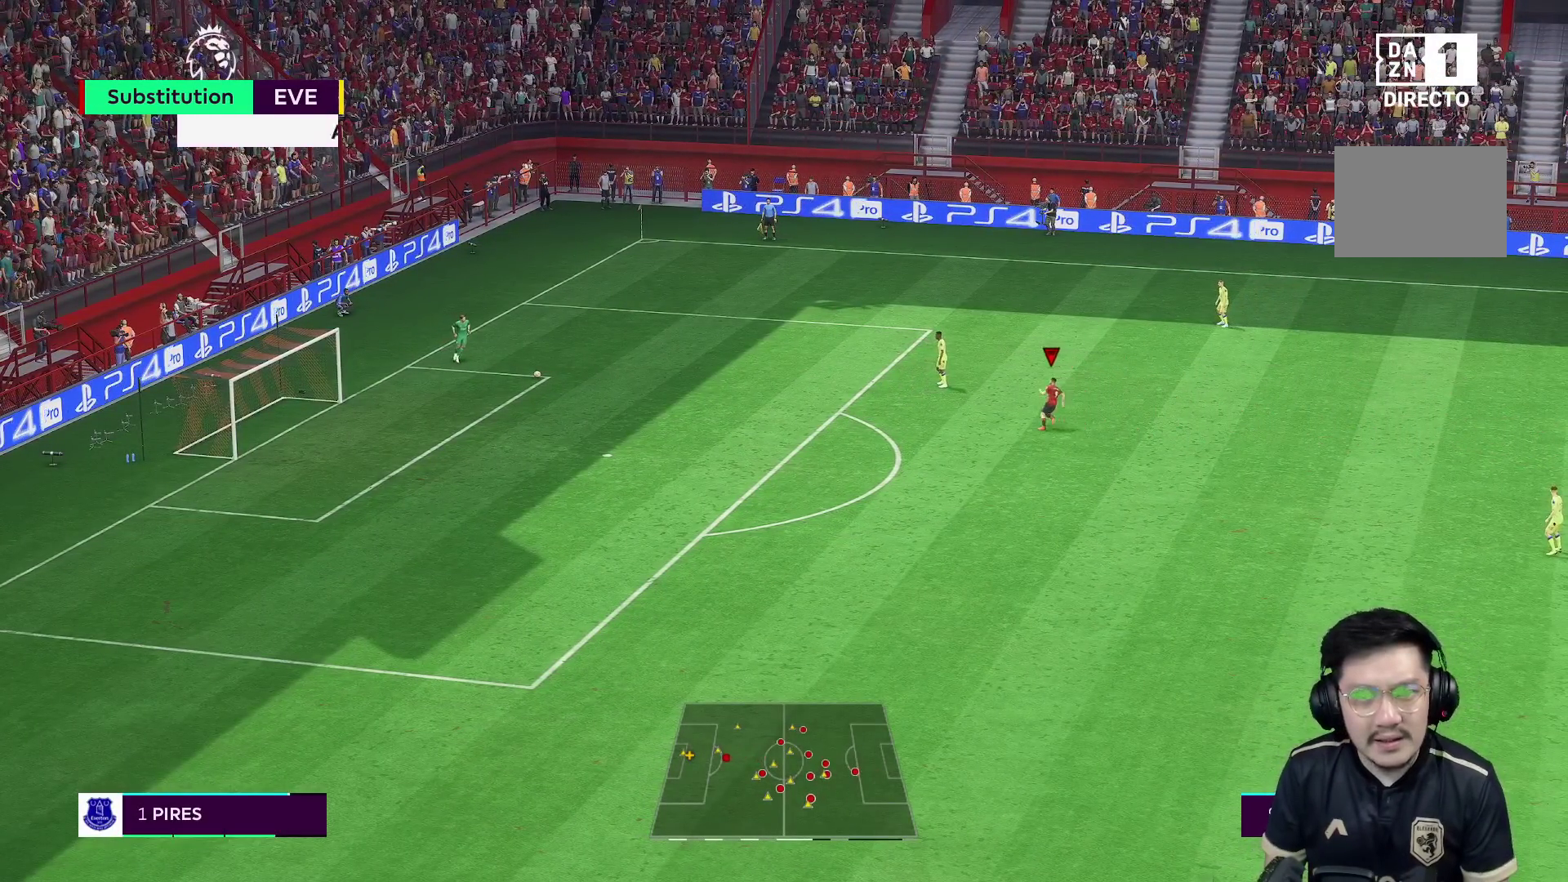
{"buttons": ["R1"], "left_stick": "up-left", "right_stick": "center", "events": []}
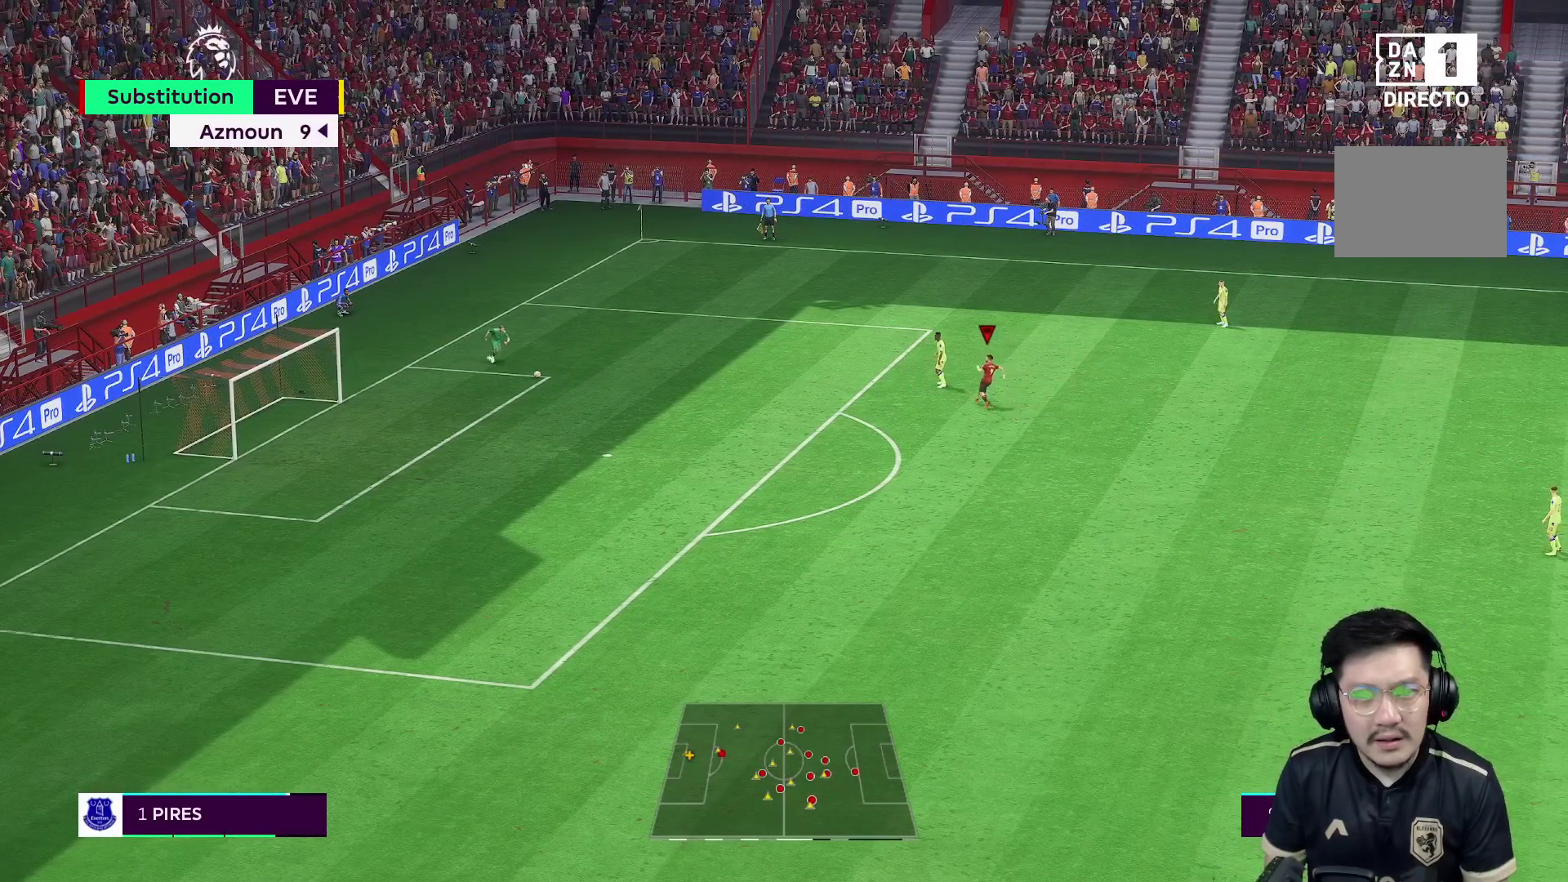
{"buttons": [], "left_stick": "up-left", "right_stick": "center", "events": [[350, "right_stick", "down"], [367, "R1", "up"], [433, "right_stick", "center"]]}
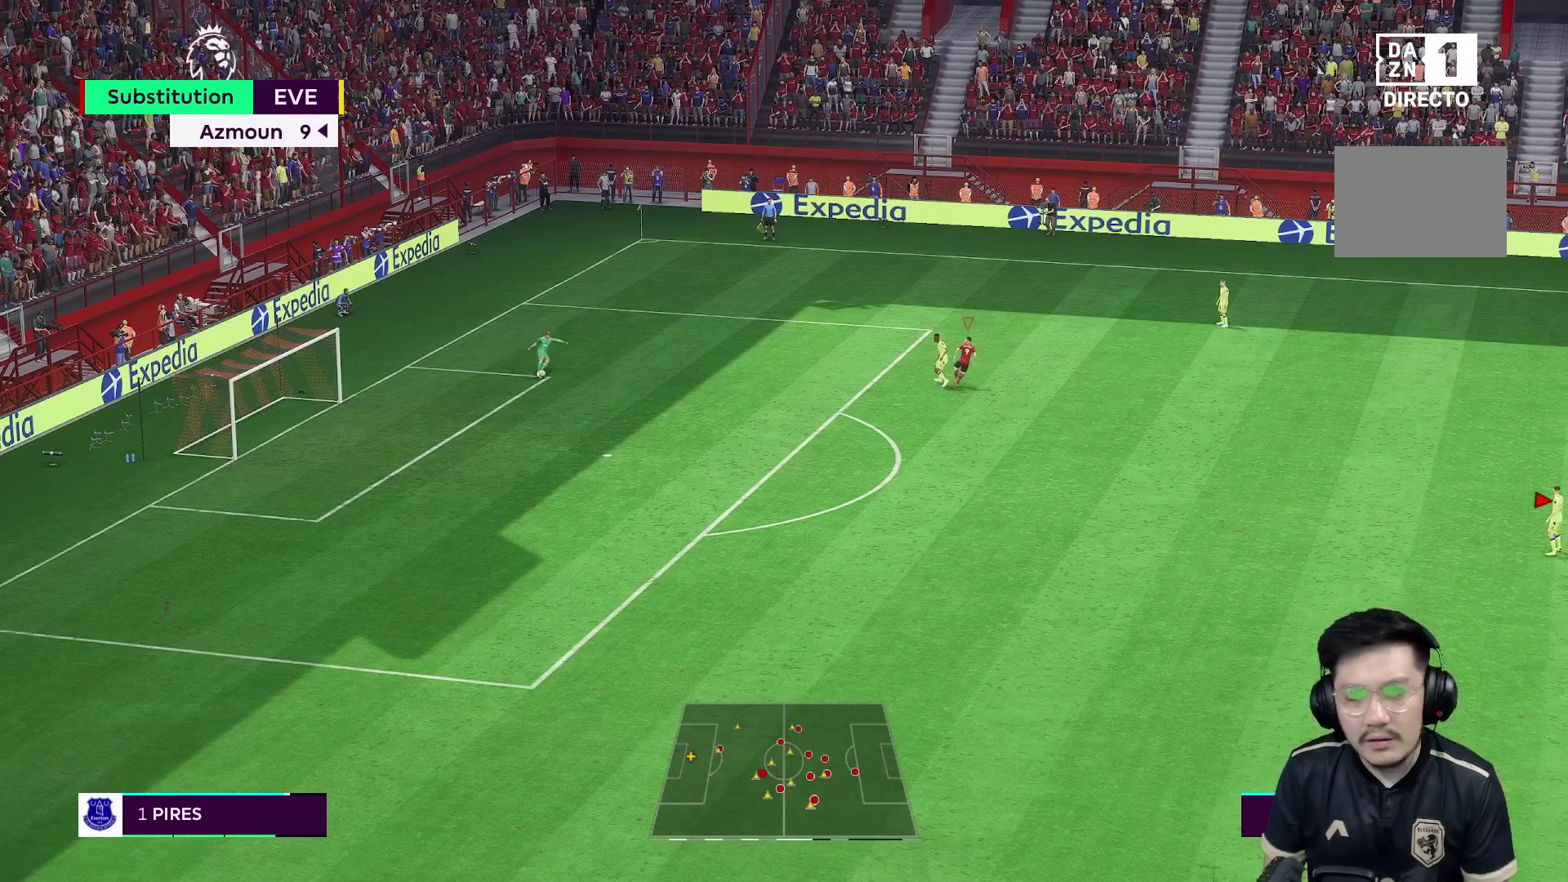
{"buttons": [], "left_stick": "left", "right_stick": "center", "events": [[383, "left_stick", "left"]]}
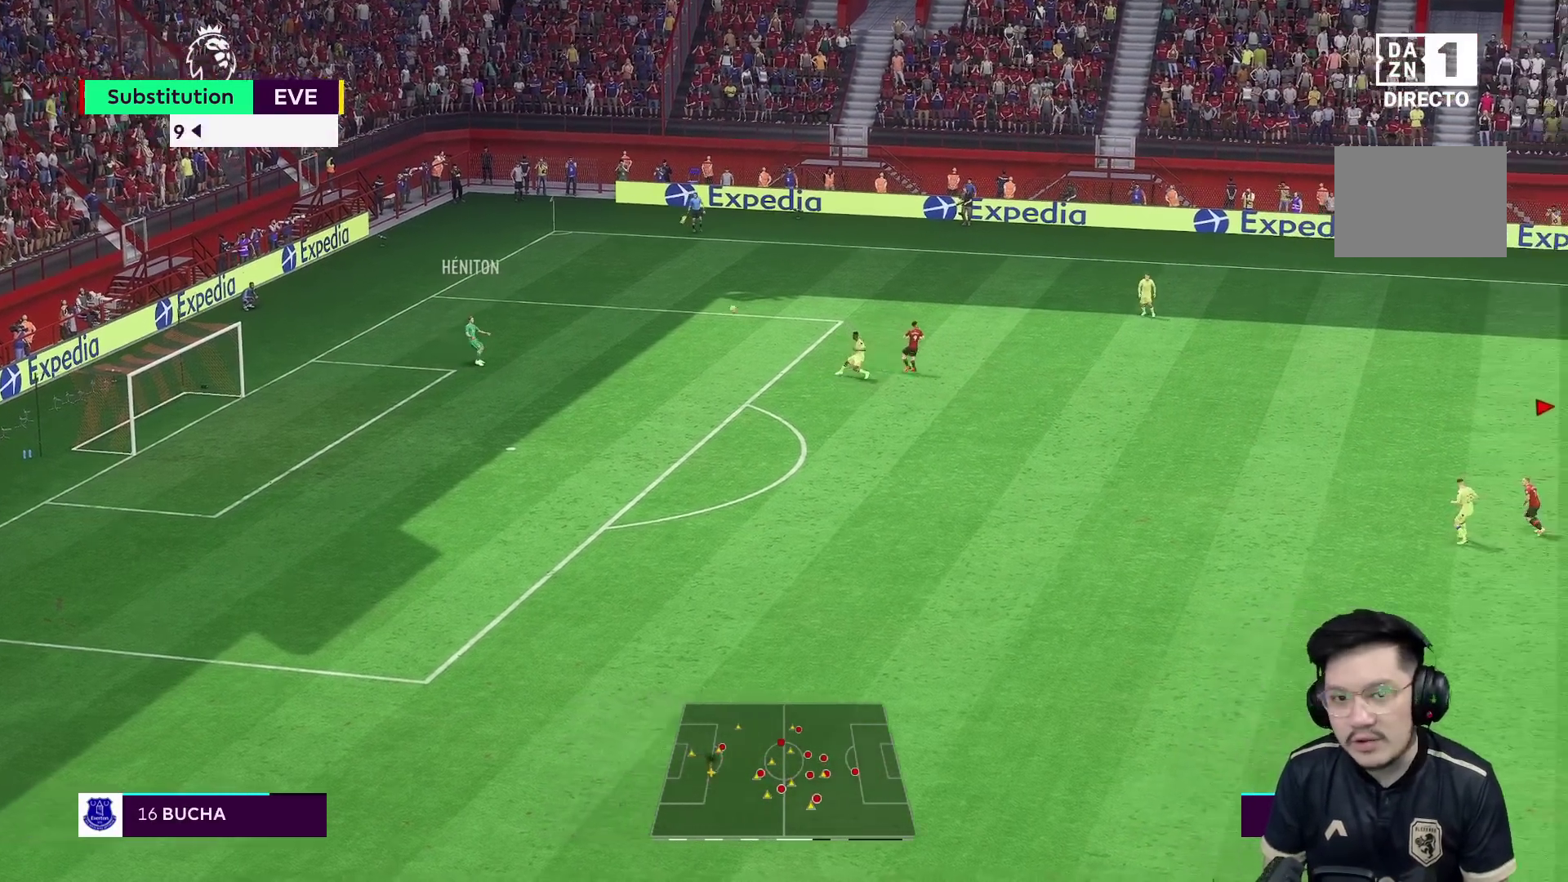
{"buttons": ["R1"], "left_stick": "left", "right_stick": "center", "events": [[200, "R1", "down"]]}
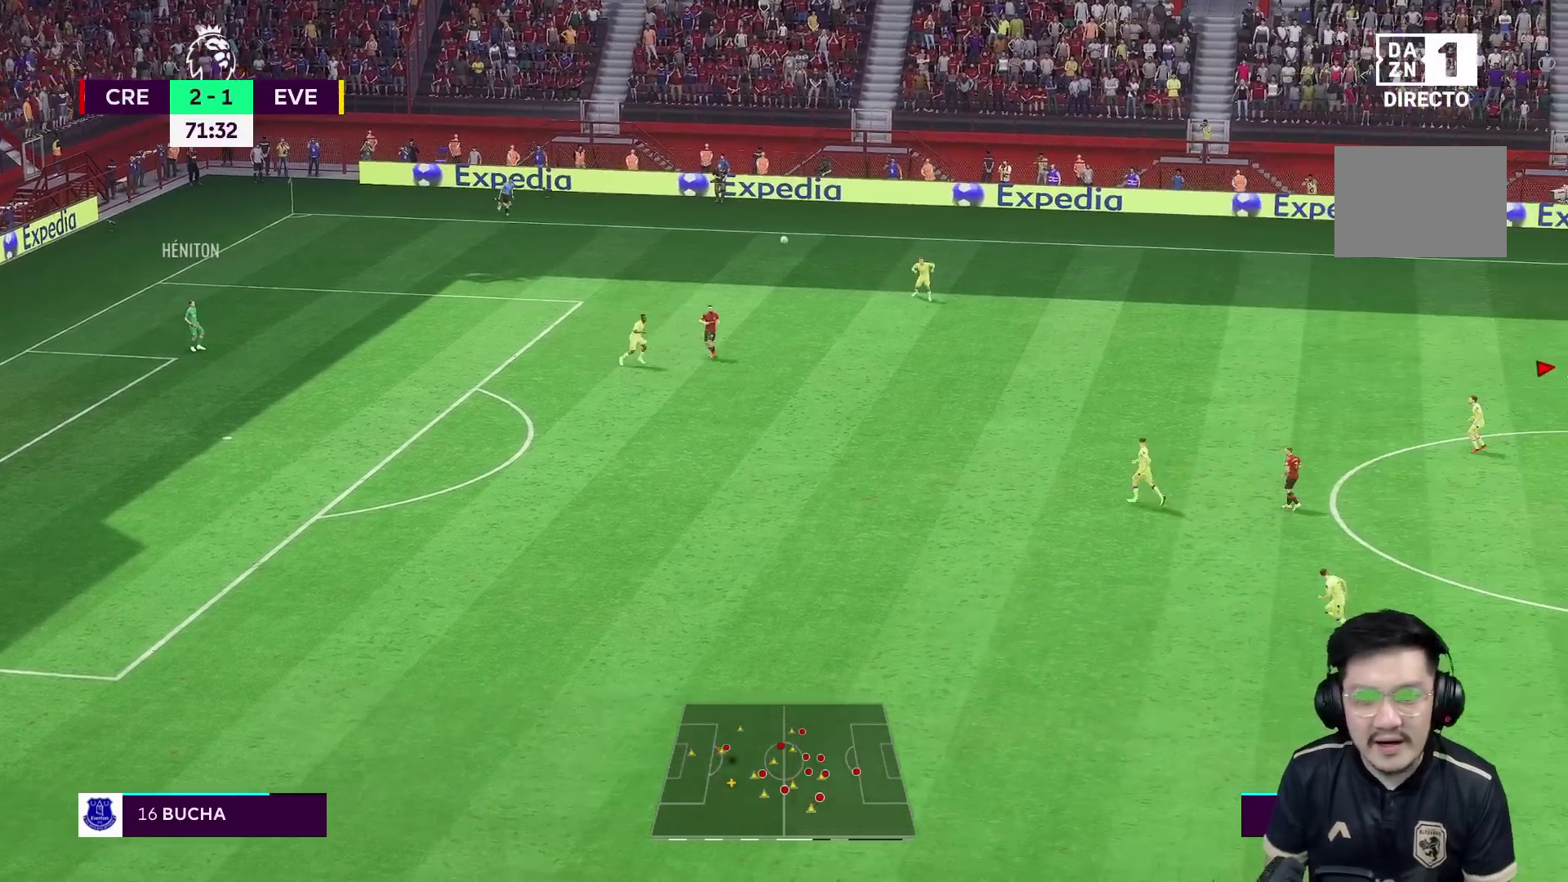
{"buttons": [], "left_stick": "down", "right_stick": "center", "events": [[67, "left_stick", "up-left"], [267, "R1", "up"], [400, "left_stick", "down"]]}
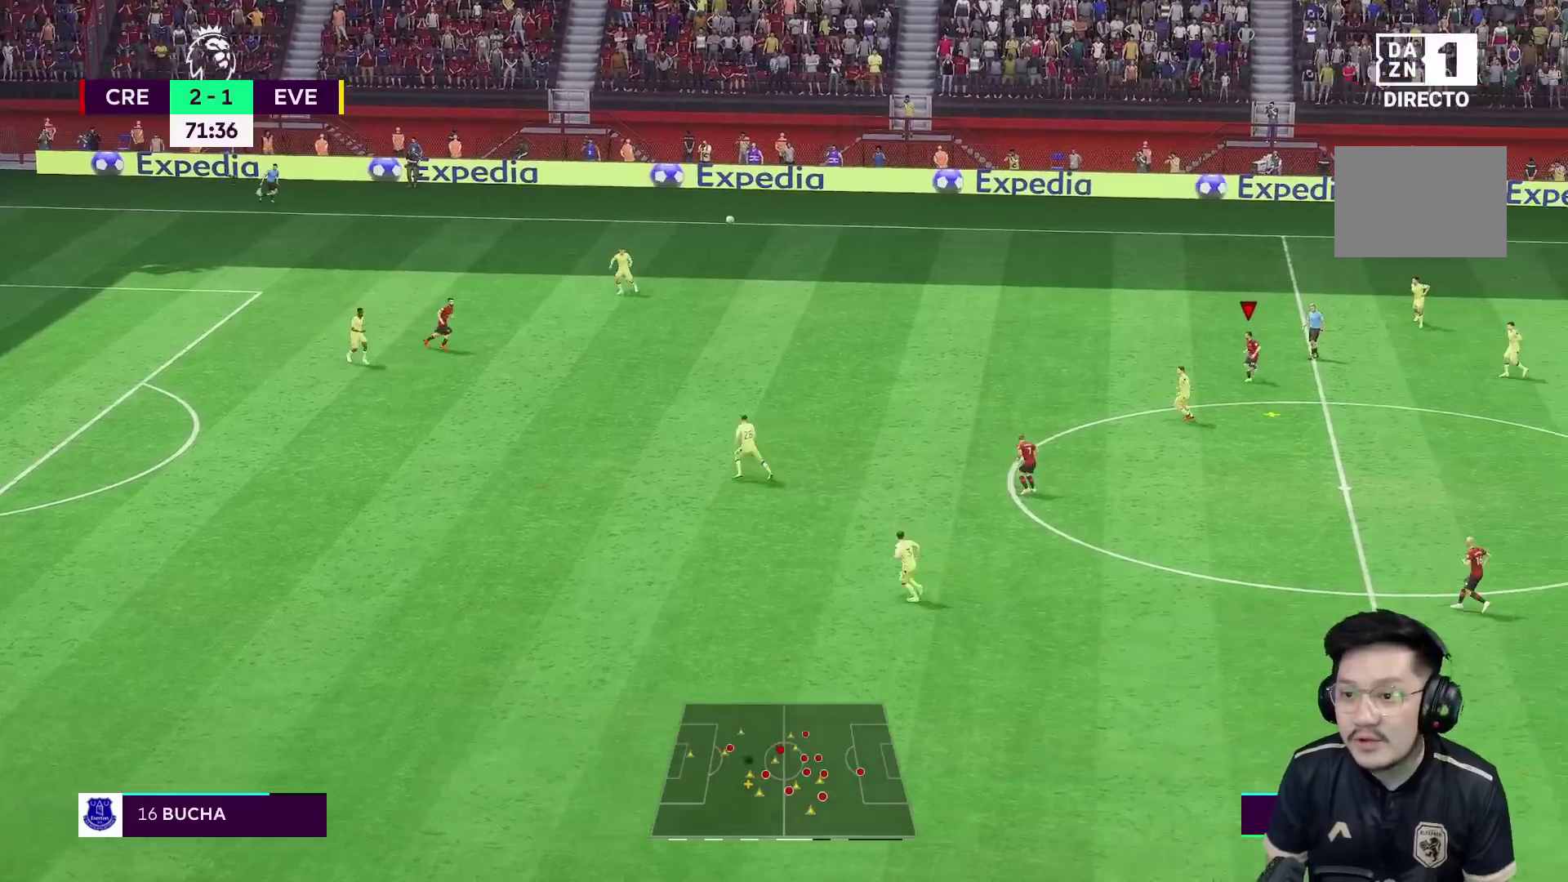
{"buttons": [], "left_stick": "down", "right_stick": "center", "events": [[83, "left_stick", "down-right"], [333, "left_stick", "down"]]}
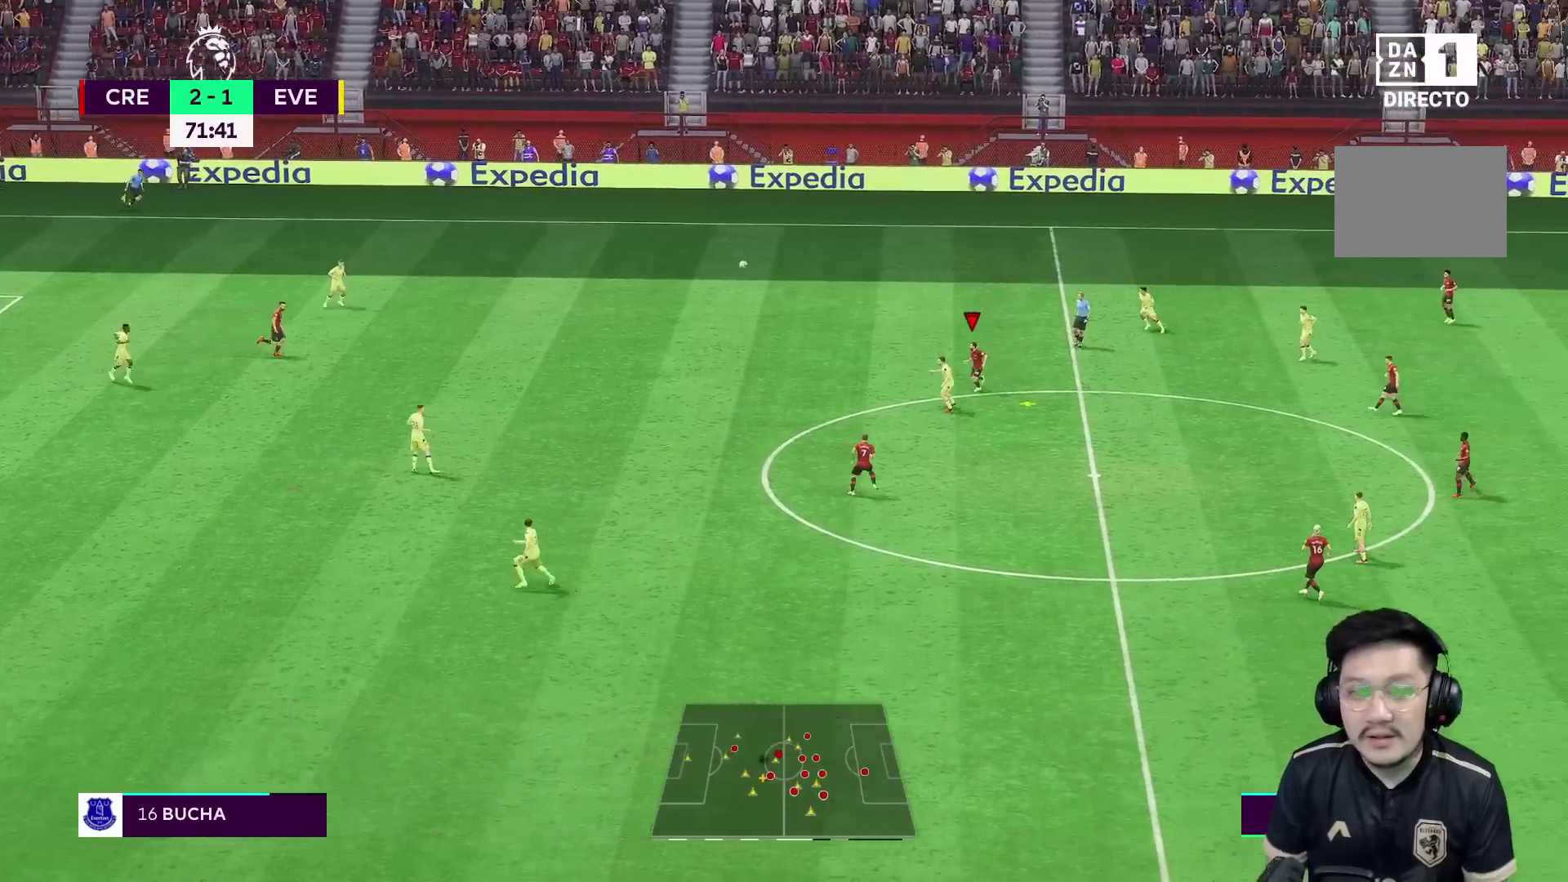
{"buttons": ["R2"], "left_stick": "down", "right_stick": "center", "events": [[467, "R2", "down"]]}
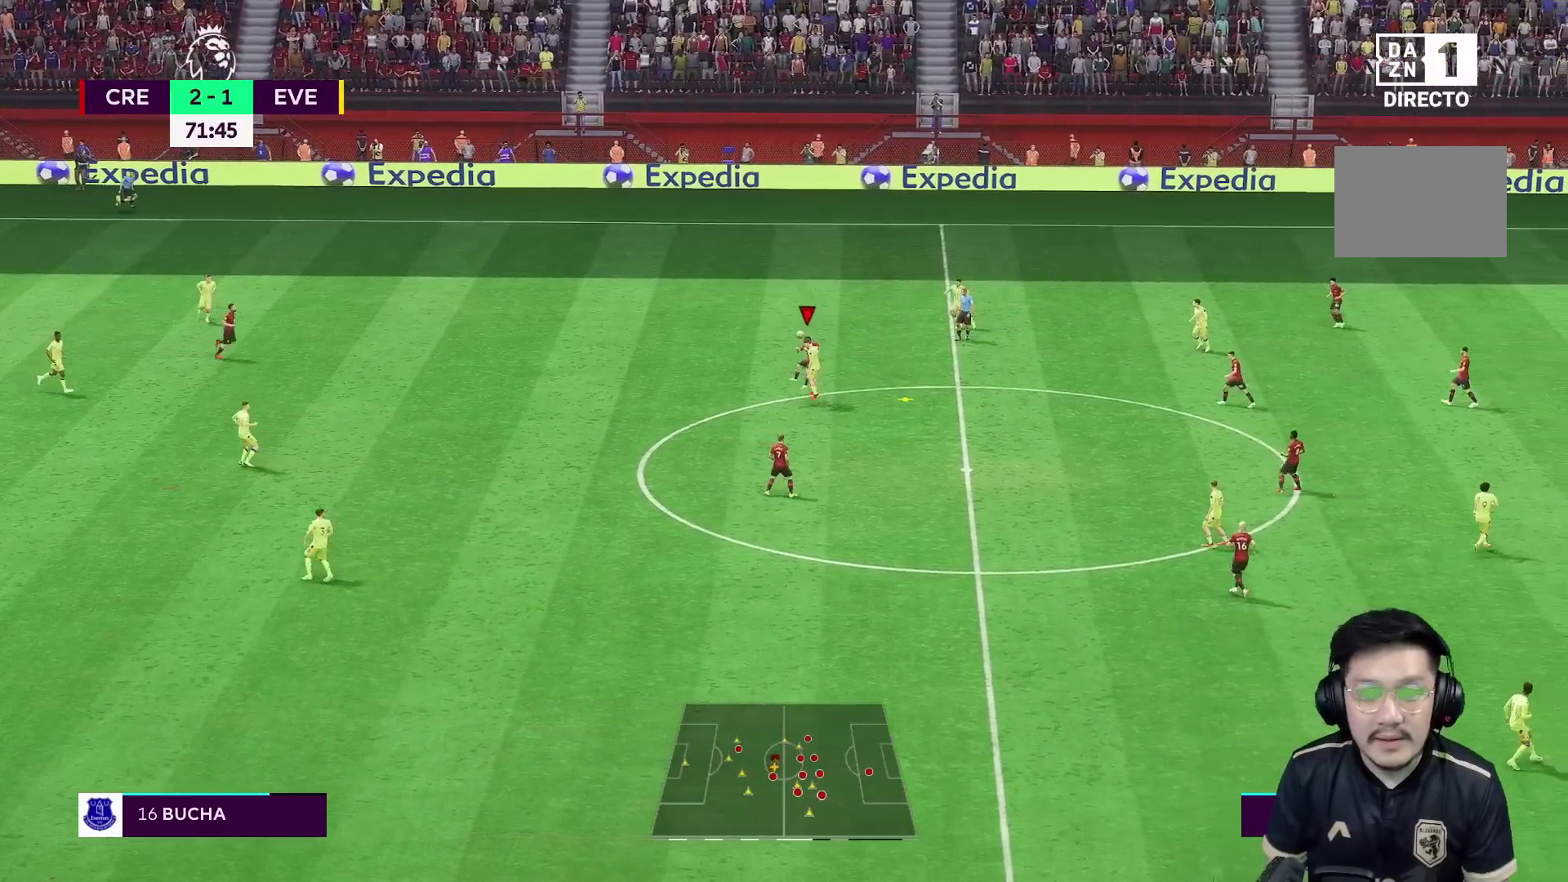
{"buttons": ["R1"], "left_stick": "left", "right_stick": "center", "events": [[333, "R2", "up"], [450, "R1", "down"], [450, "left_stick", "left"]]}
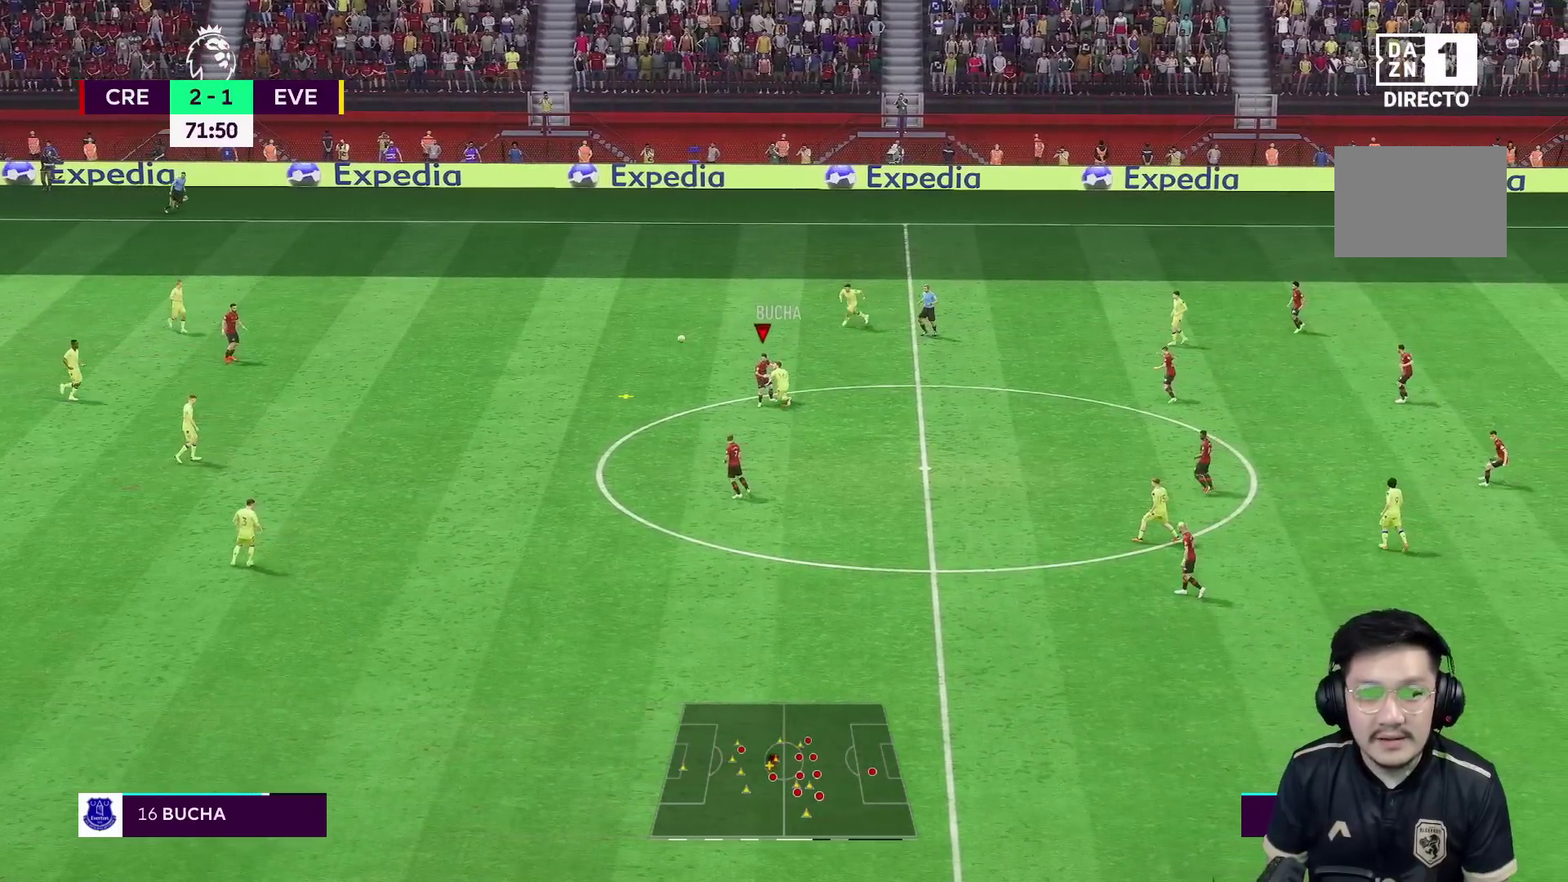
{"buttons": ["R1"], "left_stick": "left", "right_stick": "center", "events": [[283, "R1", "up"], [350, "R1", "down"]]}
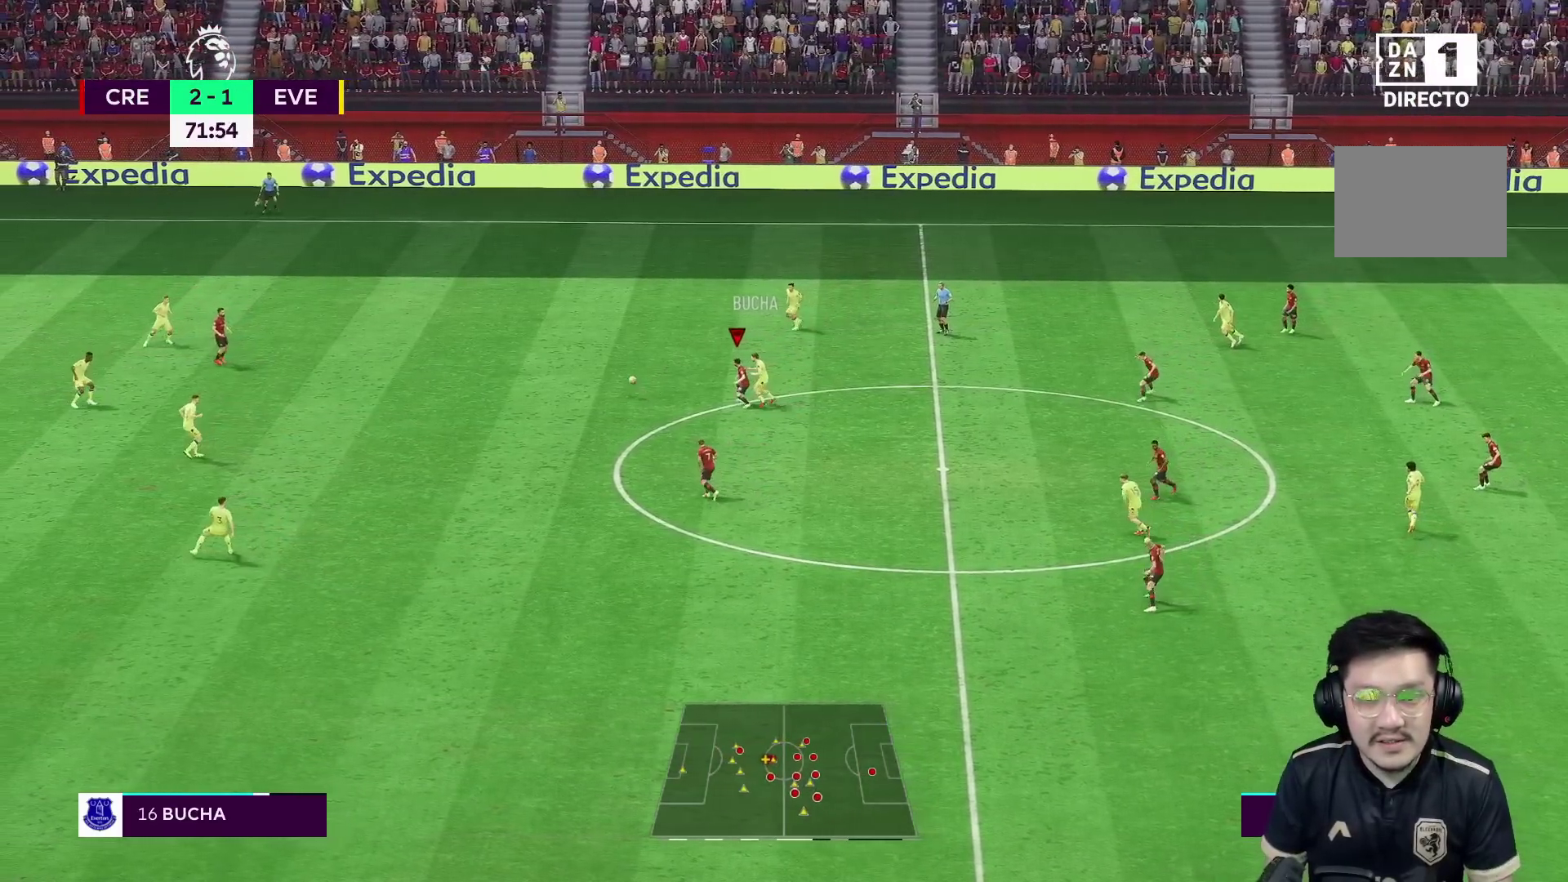
{"buttons": ["R1"], "left_stick": "left", "right_stick": "center", "events": []}
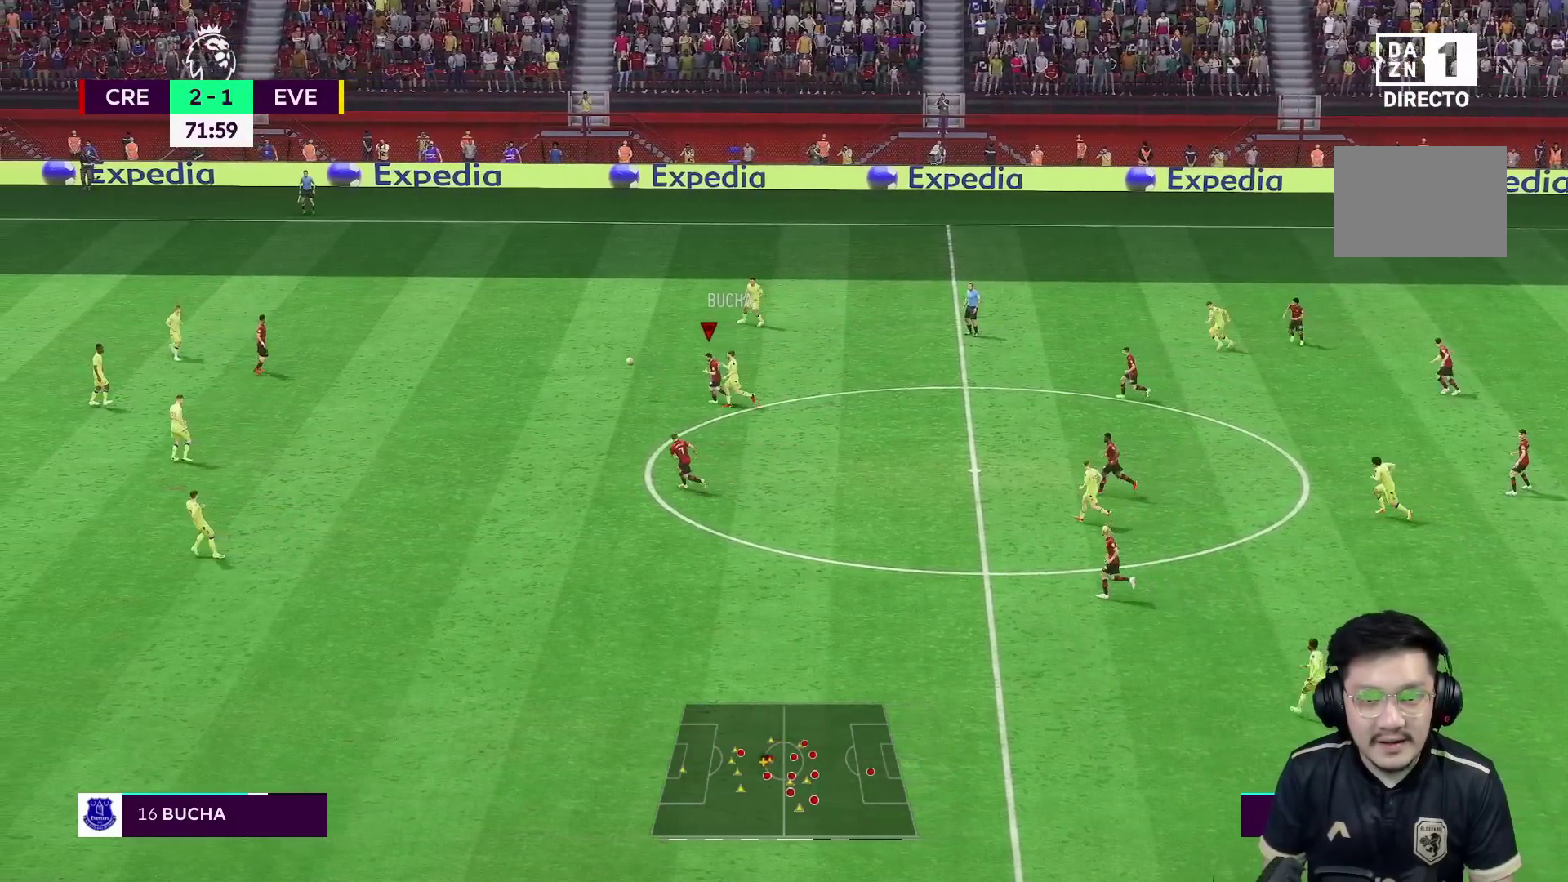
{"buttons": ["R1"], "left_stick": "left", "right_stick": "center", "events": []}
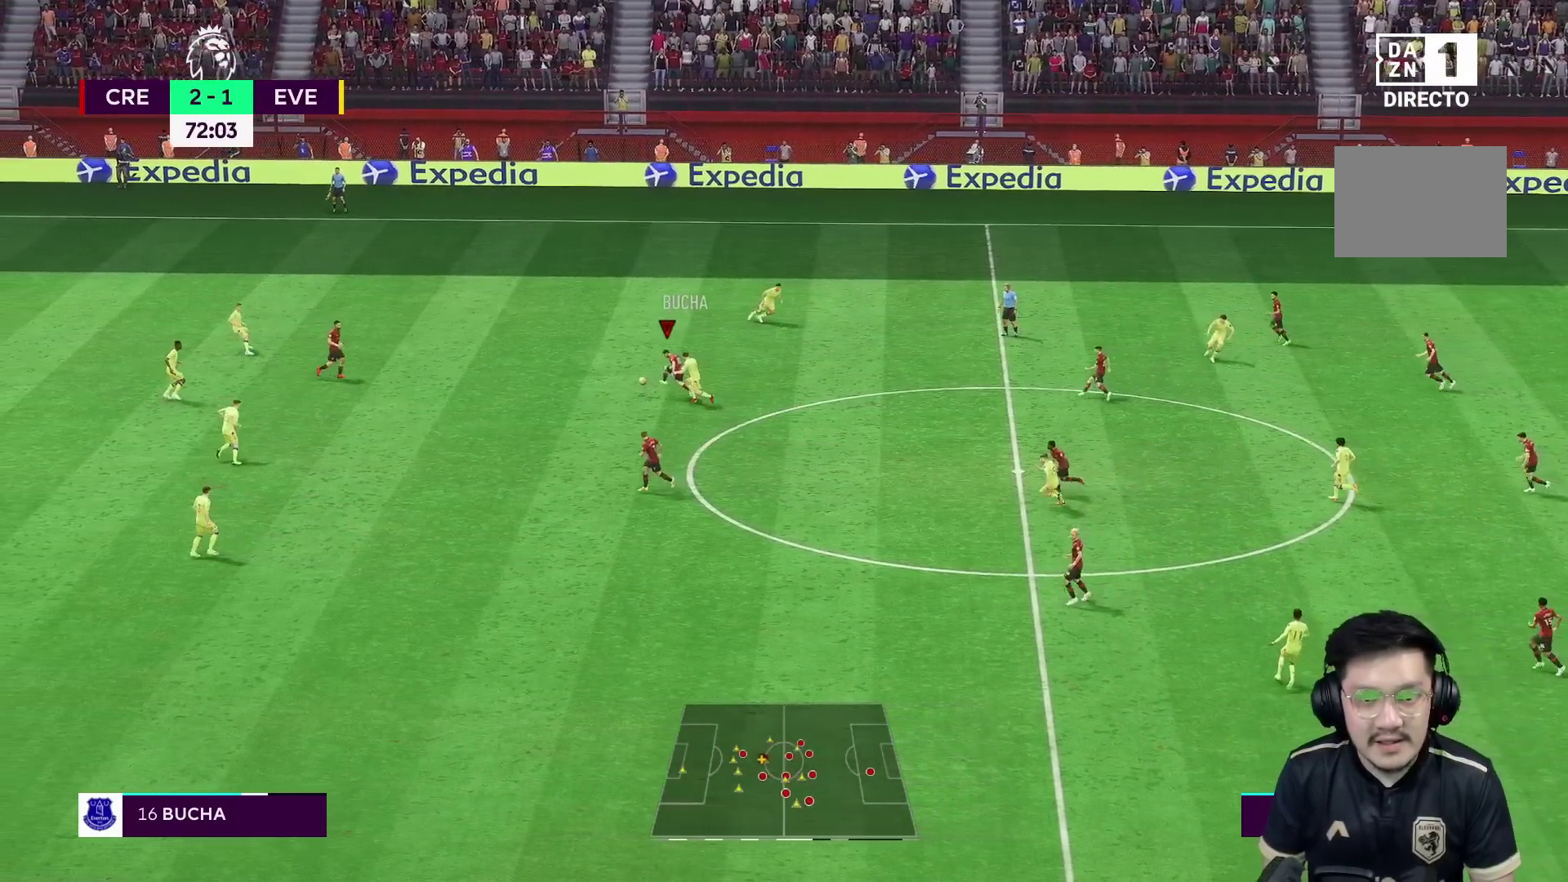
{"buttons": ["R1"], "left_stick": "left", "right_stick": "center", "events": []}
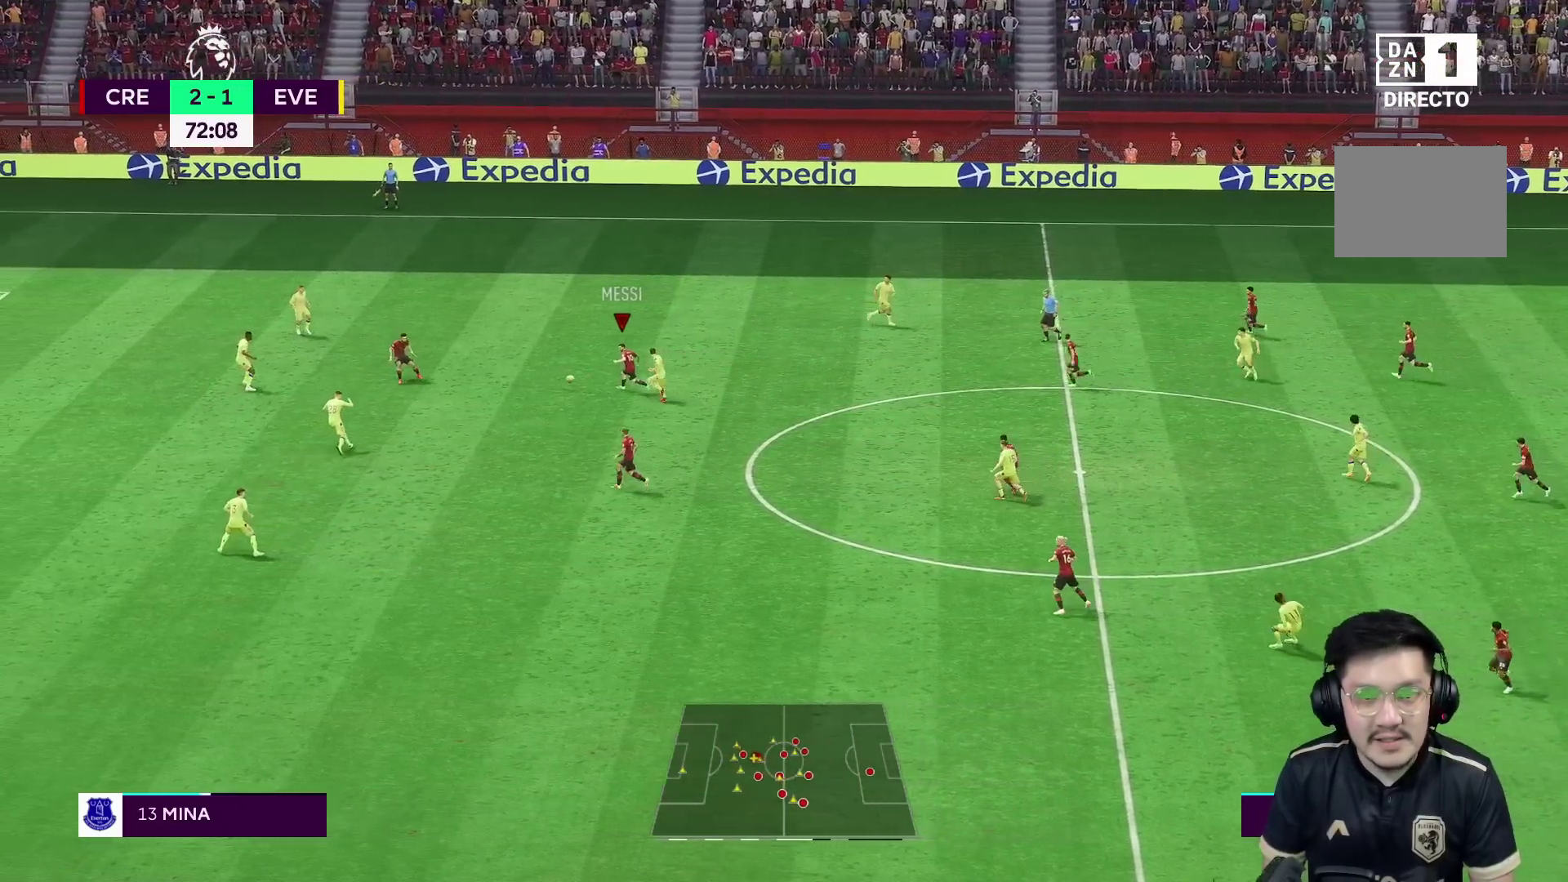
{"buttons": ["A", "R1"], "left_stick": "left", "right_stick": "center", "events": [[467, "A", "down"]]}
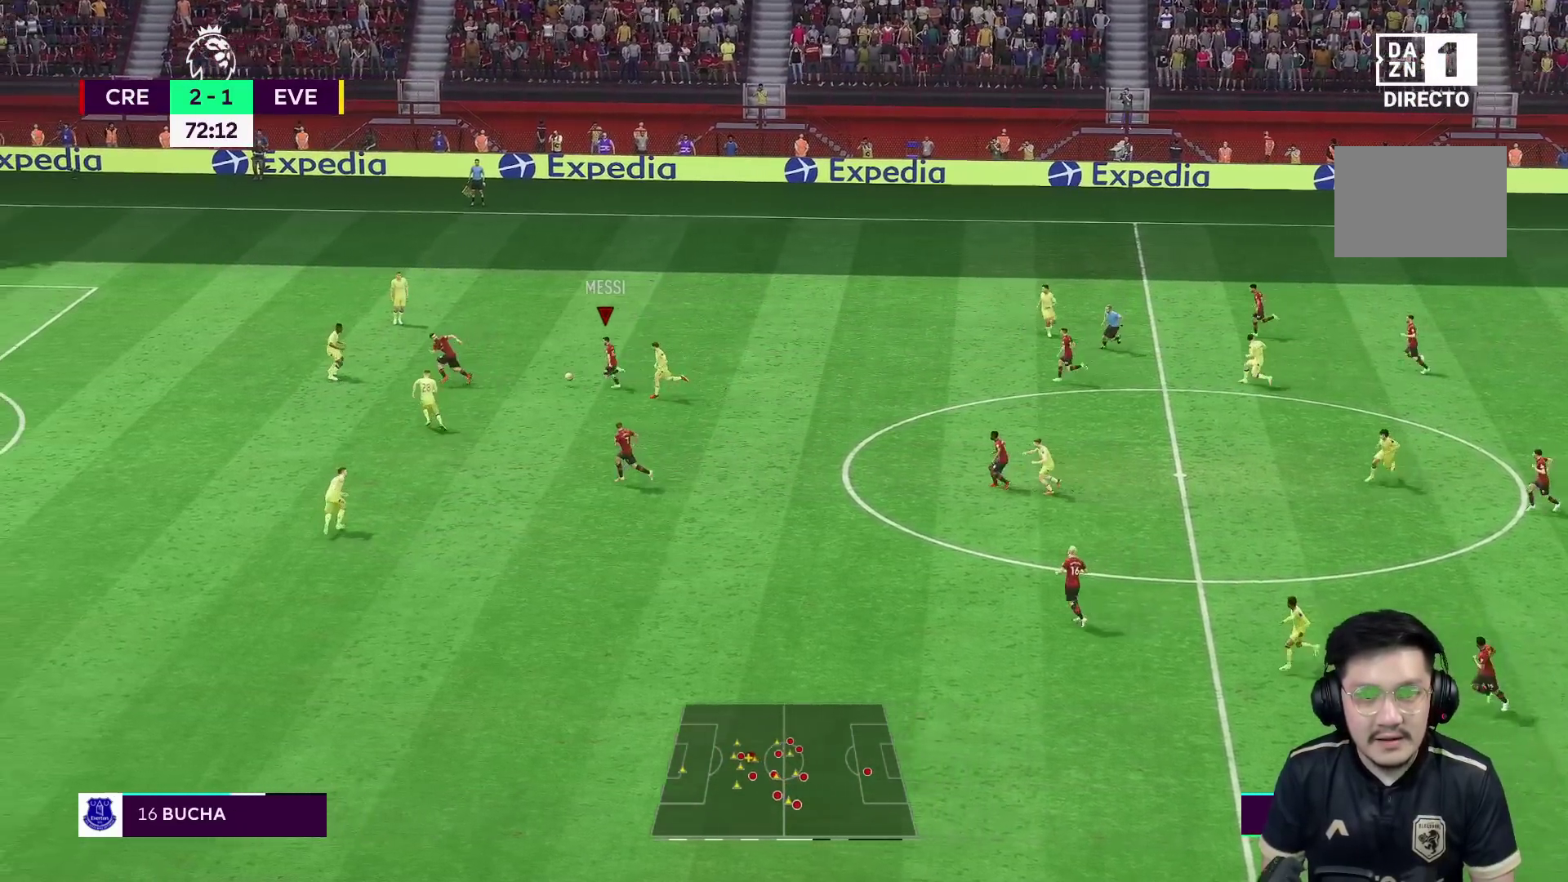
{"buttons": [], "left_stick": "down", "right_stick": "center", "events": [[17, "R1", "up"], [50, "left_stick", "down"], [67, "A", "up"]]}
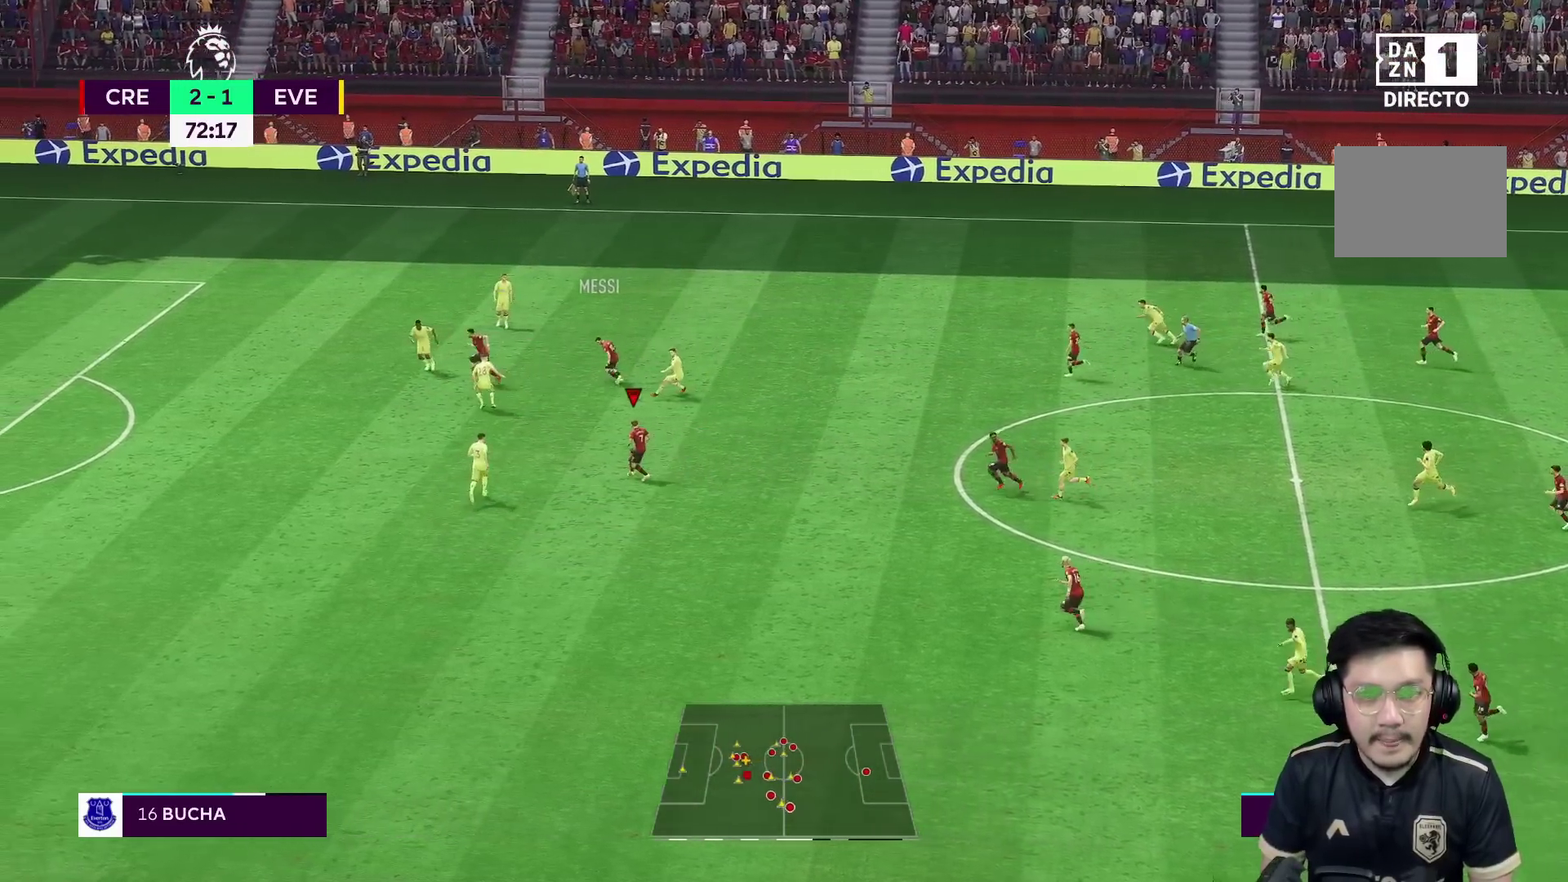
{"buttons": [], "left_stick": "down", "right_stick": "center", "events": [[83, "left_stick", "left"], [183, "left_stick", "down-left"], [283, "left_stick", "down"]]}
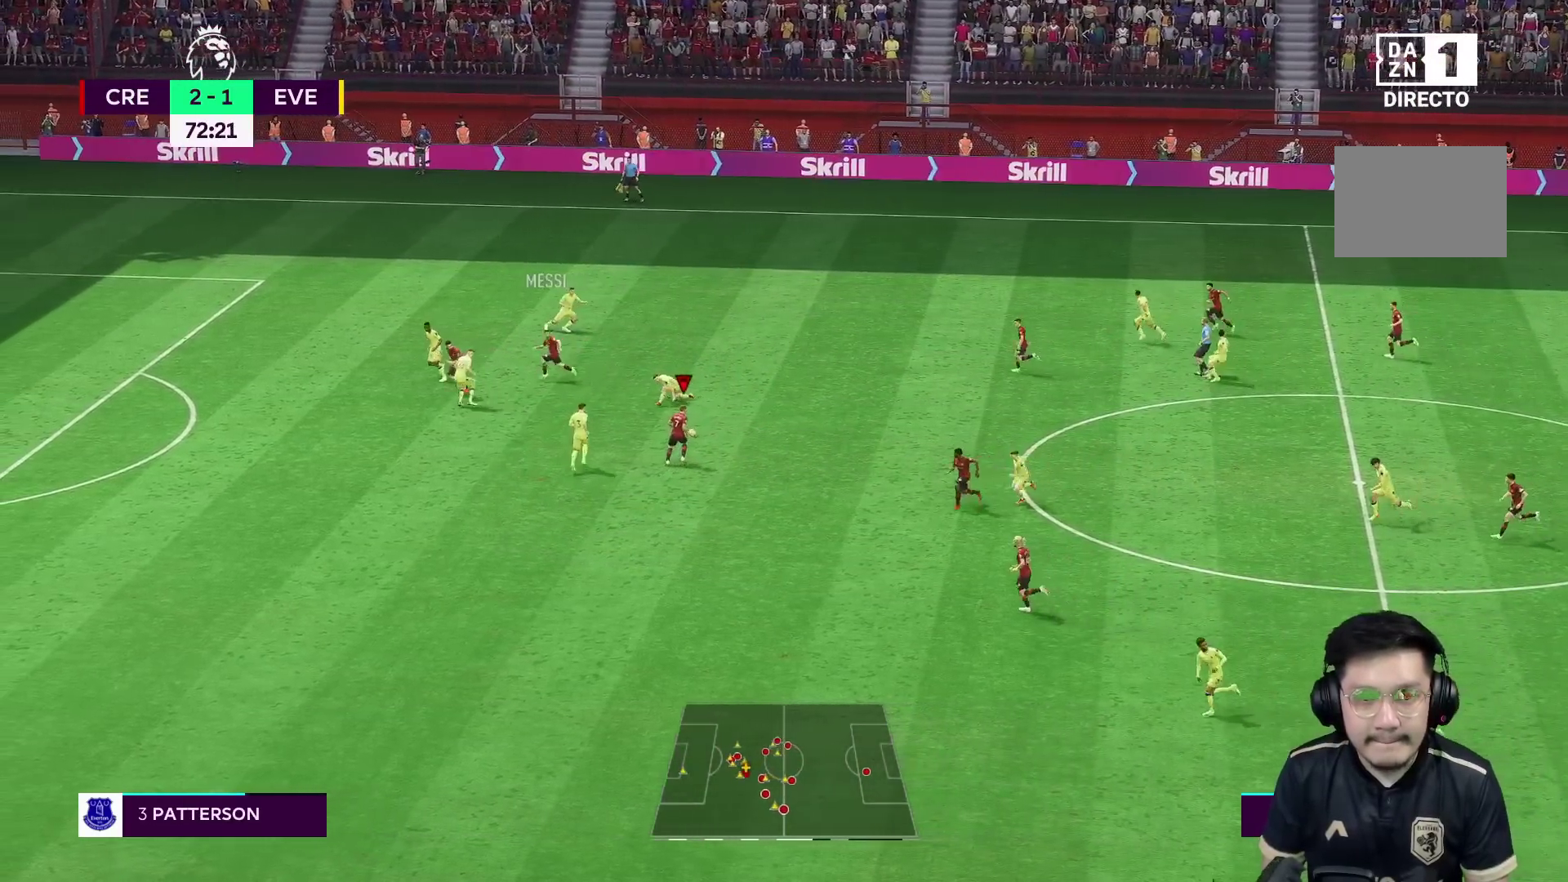
{"buttons": ["Y"], "left_stick": "down", "right_stick": "center", "events": [[467, "Y", "down"]]}
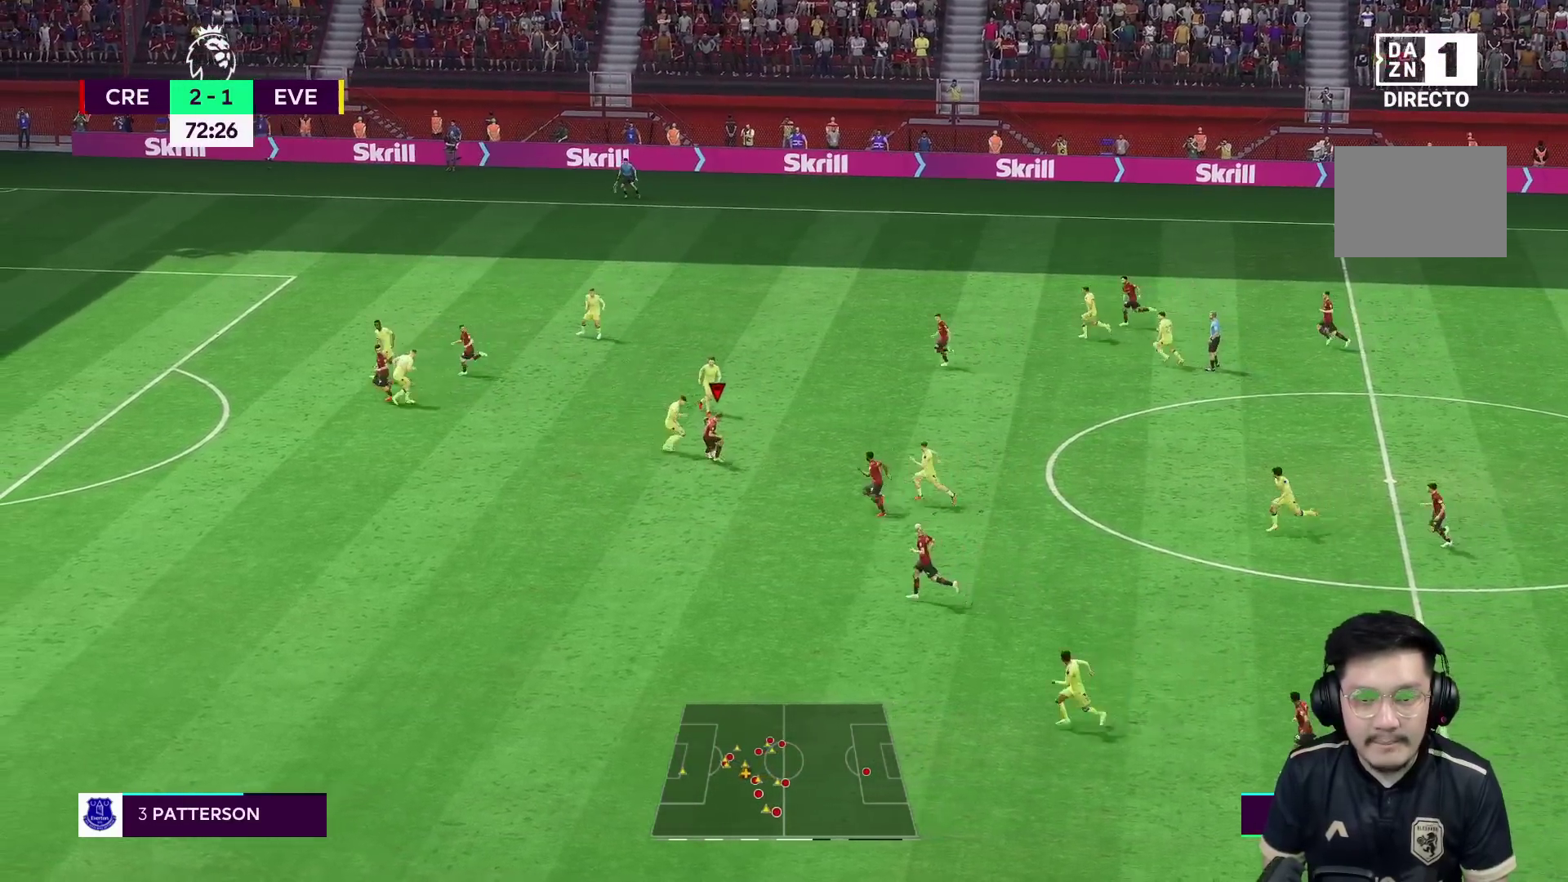
{"buttons": ["R1"], "left_stick": "down-left", "right_stick": "center", "events": [[83, "Y", "up"], [133, "R1", "down"], [333, "left_stick", "down-left"]]}
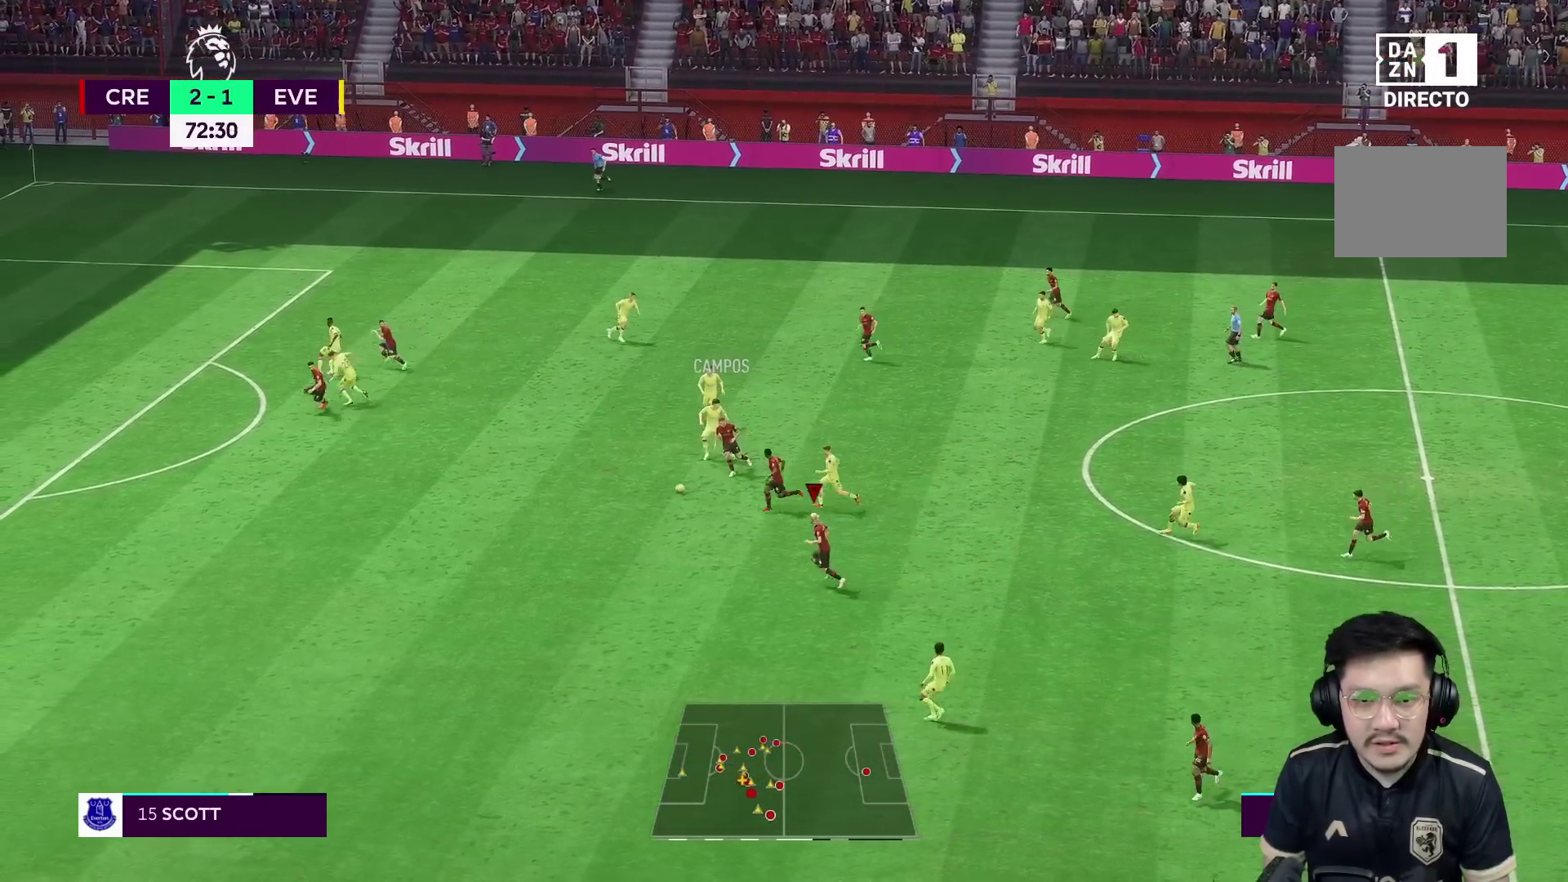
{"buttons": ["R1"], "left_stick": "left", "right_stick": "center", "events": [[133, "left_stick", "left"]]}
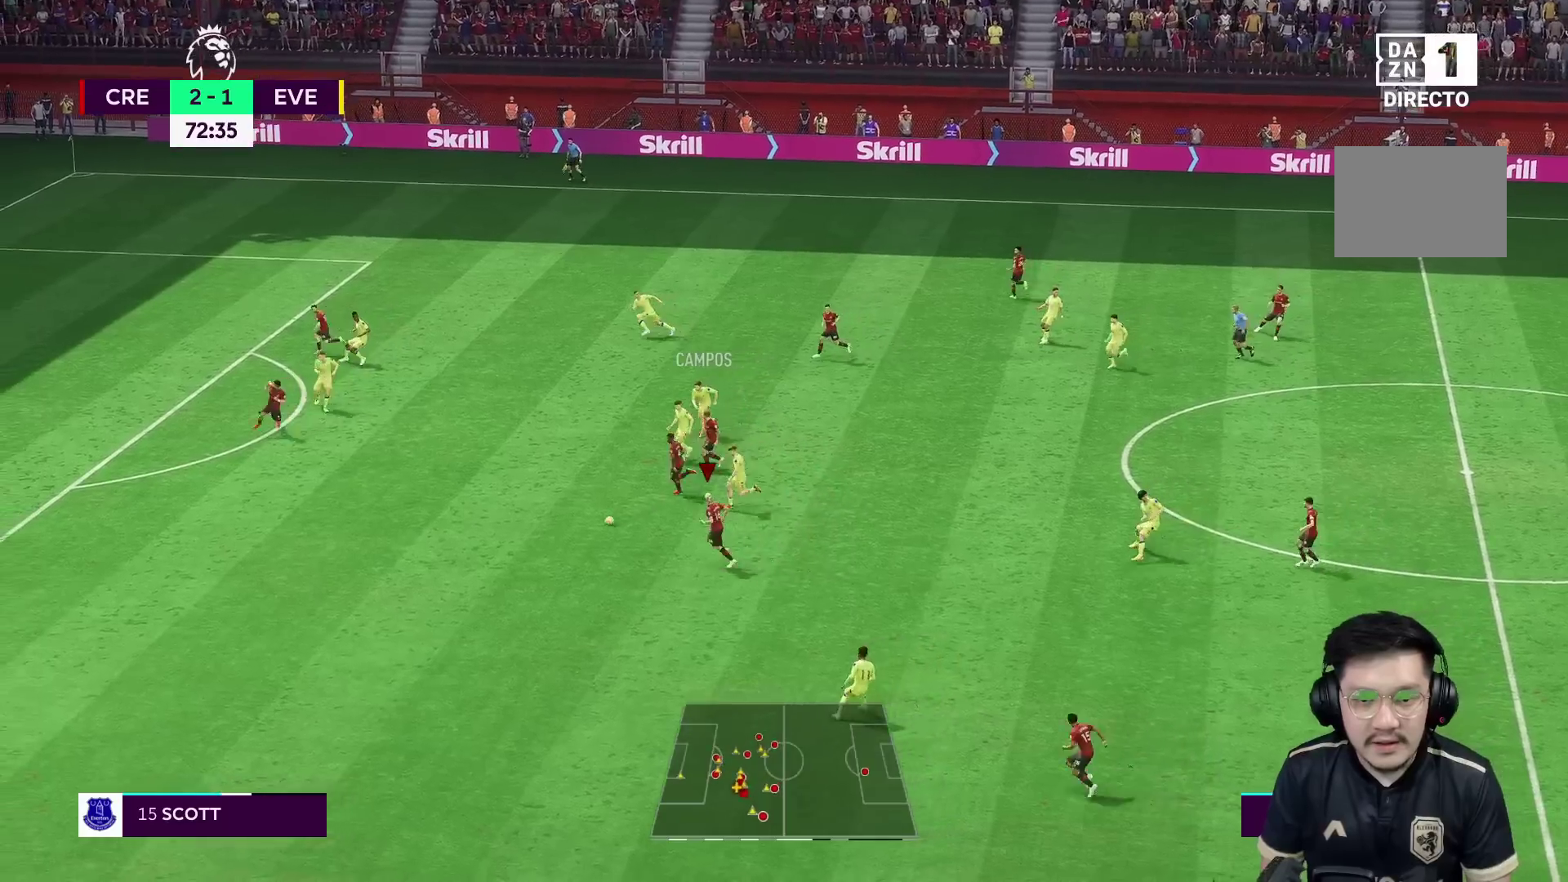
{"buttons": ["R1"], "left_stick": "left", "right_stick": "center", "events": []}
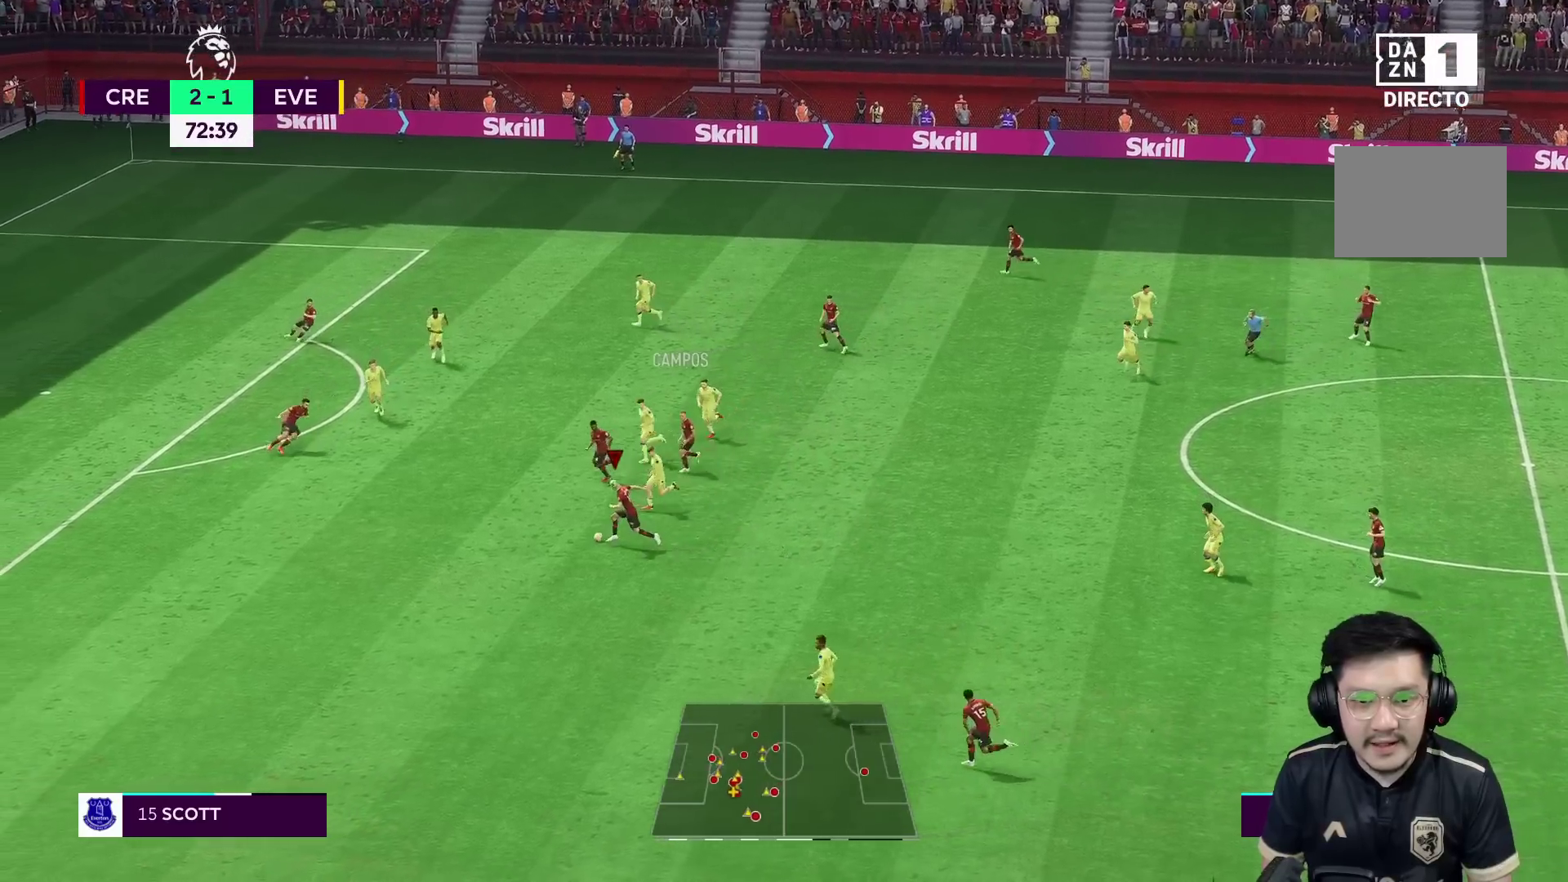
{"buttons": ["R1"], "left_stick": "left", "right_stick": "center", "events": []}